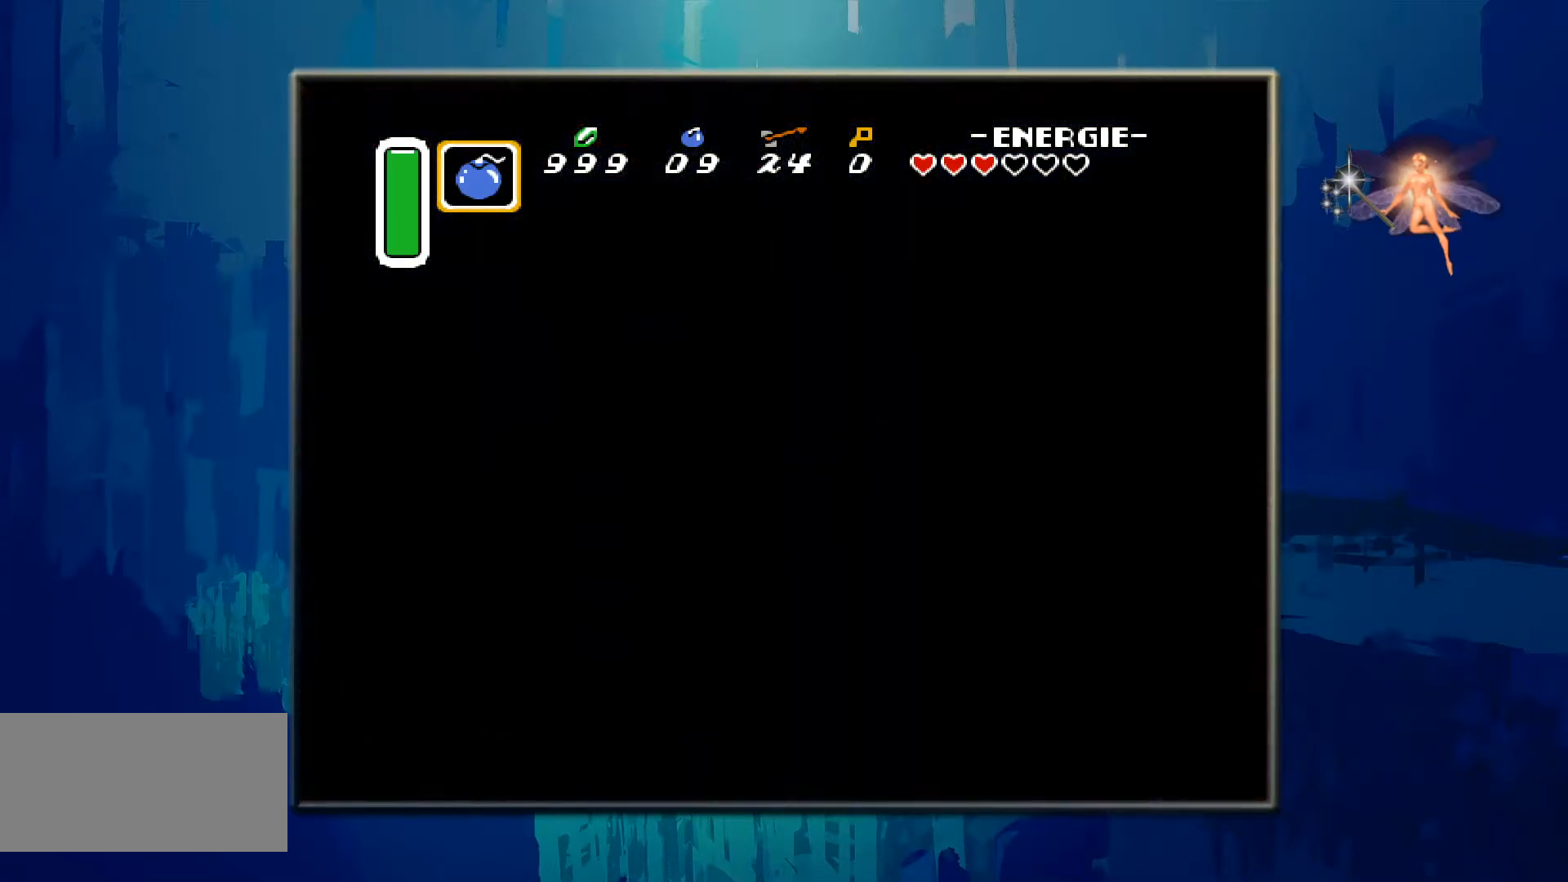
Gameplay with a controller (Nintendo layout); each line is a JSON object with the inputs held at the frame after it. "events" lists button and stick changes between this image and that frame as [ms after this image, input, new state], when the widget could be followed in between. Not read: L3 R3.
{"buttons": [], "events": []}
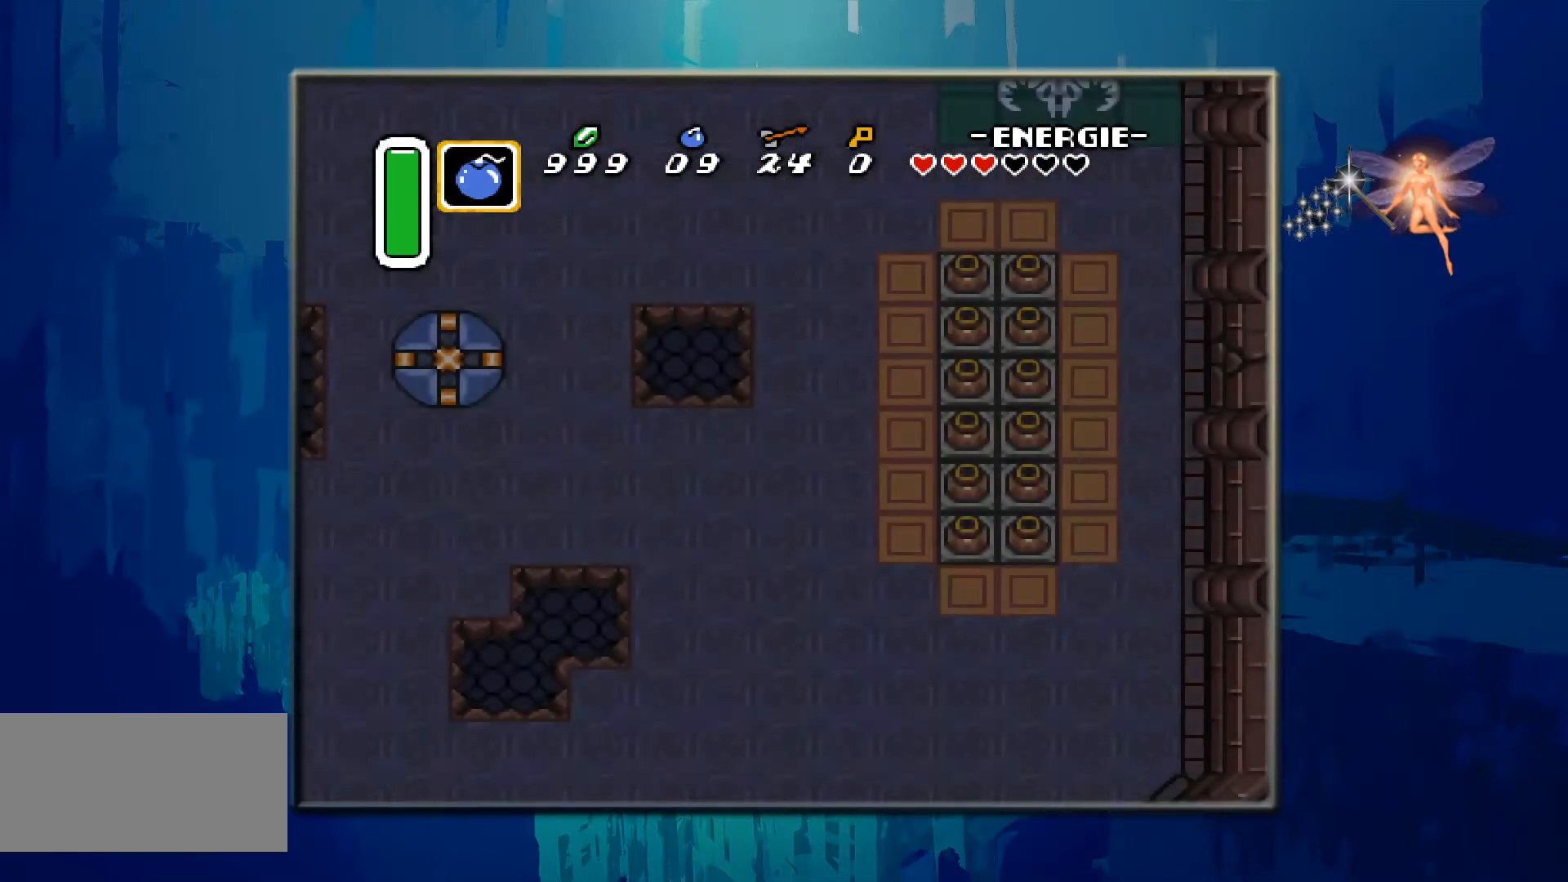
{"buttons": [], "events": []}
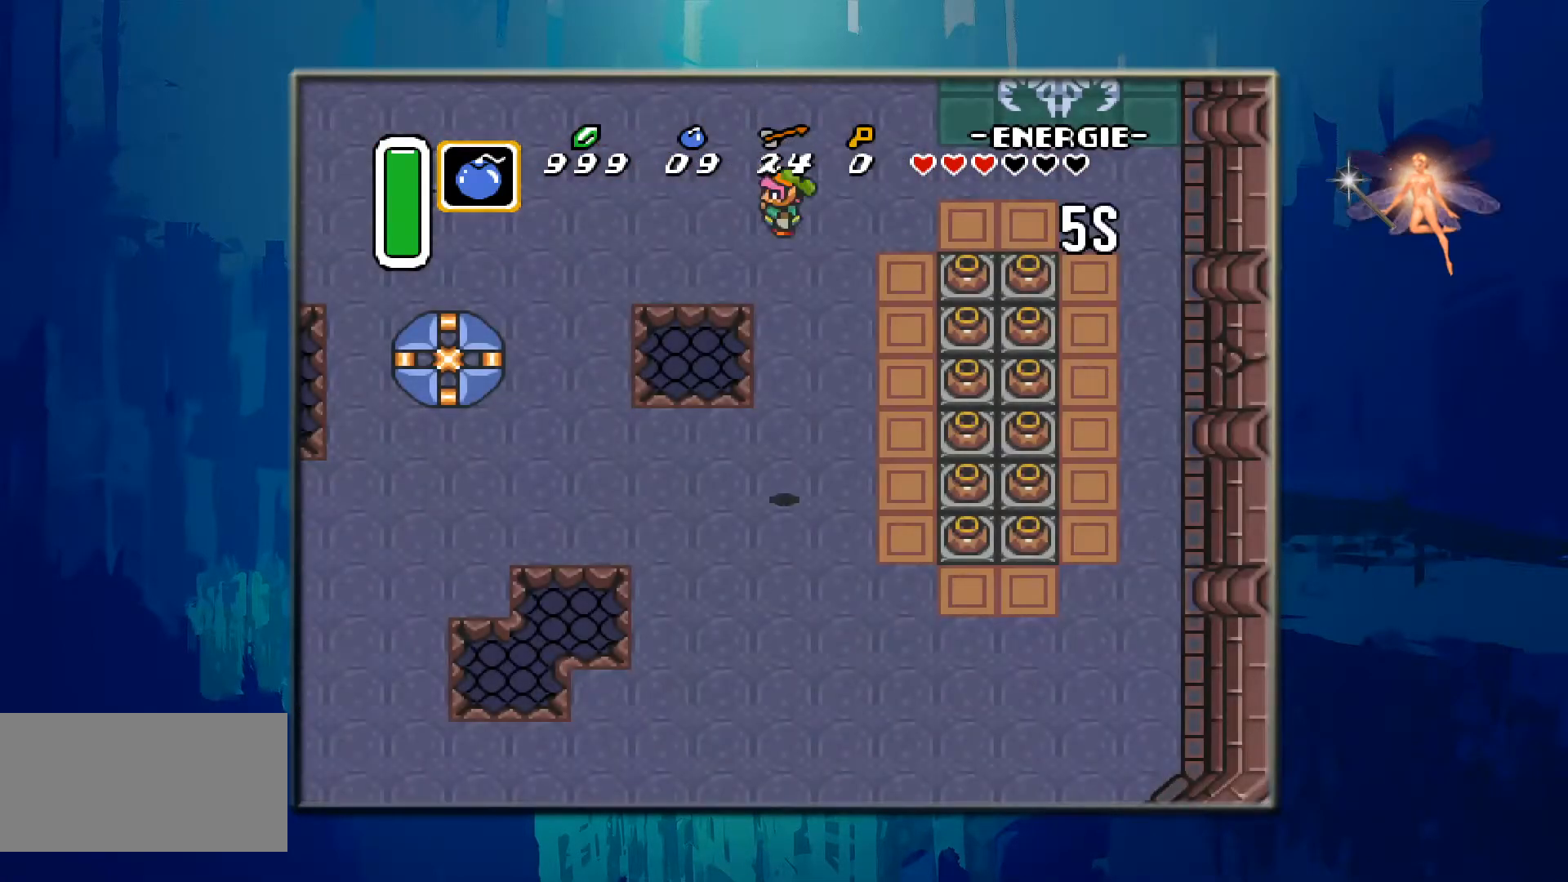
{"buttons": ["DPAD_RIGHT"], "events": [[233, "DPAD_RIGHT", "down"]]}
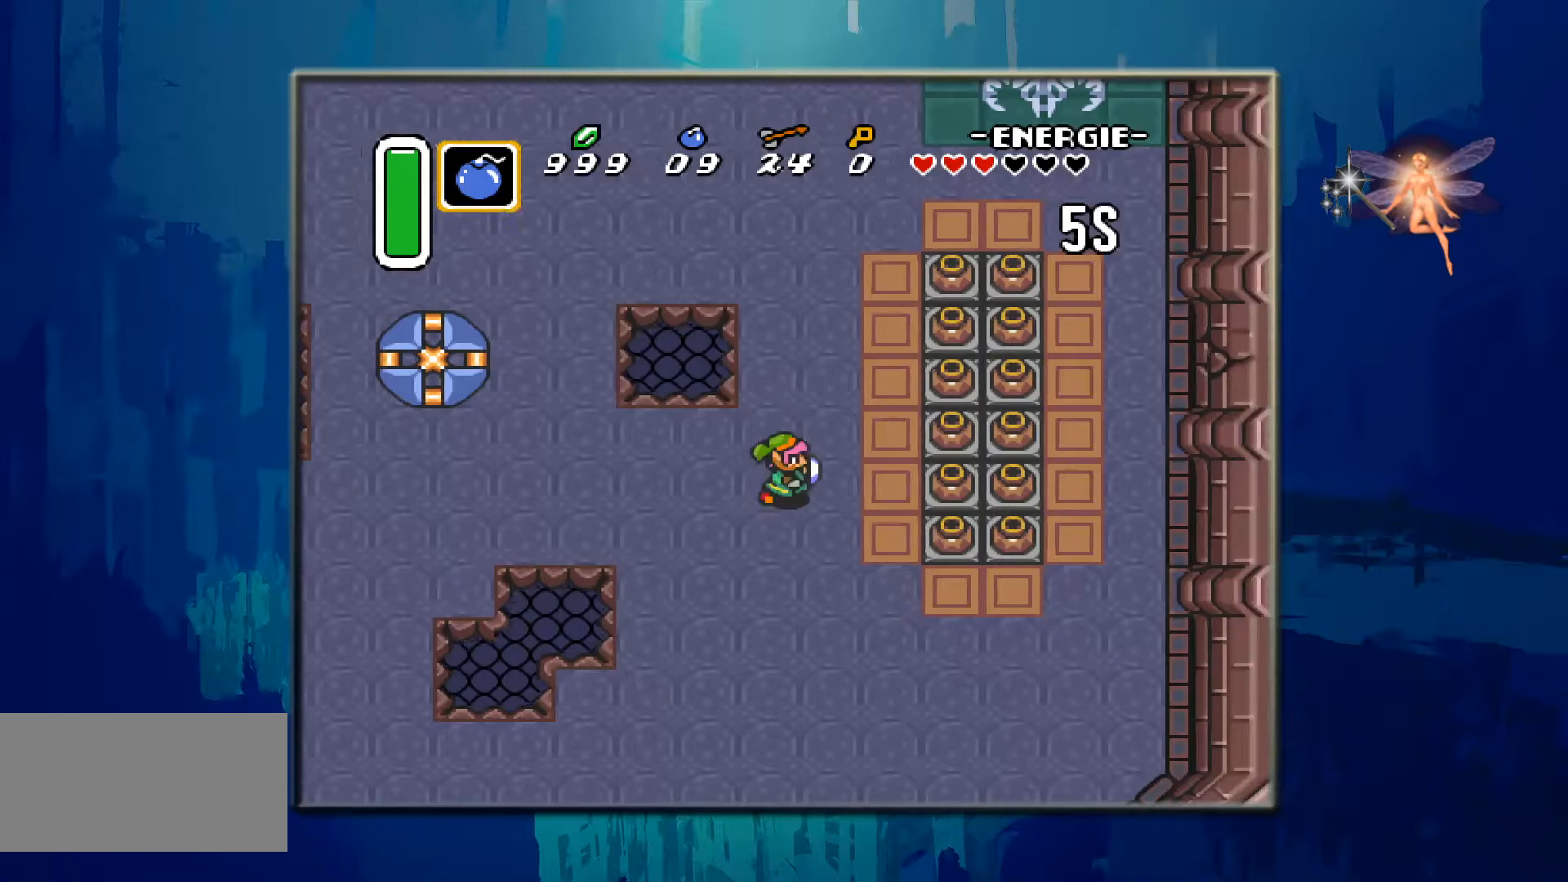
{"buttons": ["A", "DPAD_RIGHT"], "events": [[433, "A", "down"]]}
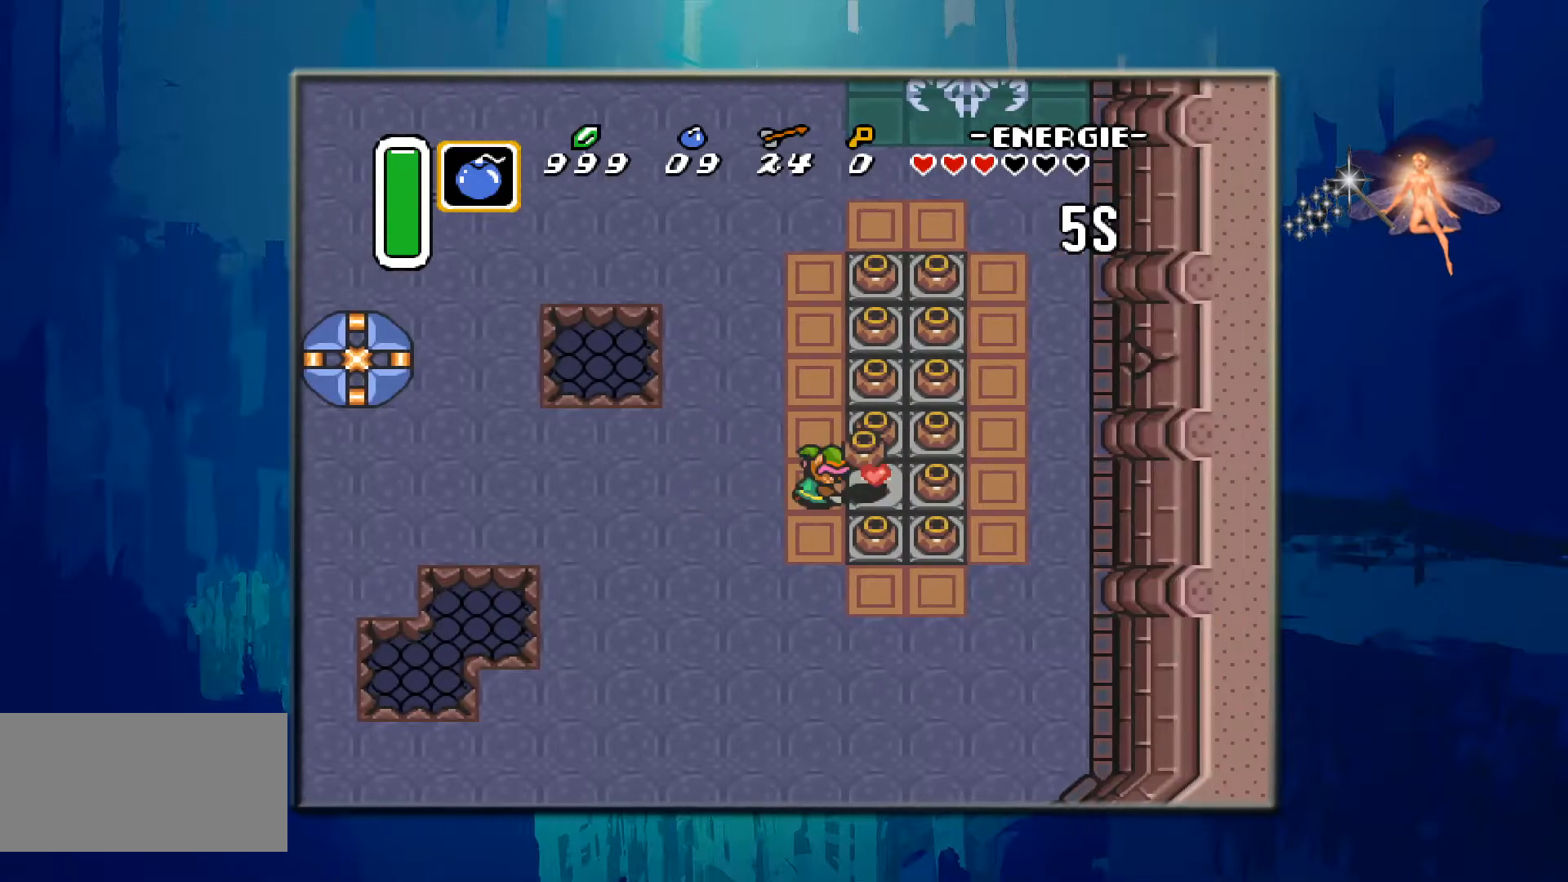
{"buttons": ["A", "DPAD_RIGHT"], "events": [[133, "A", "up"], [500, "A", "down"]]}
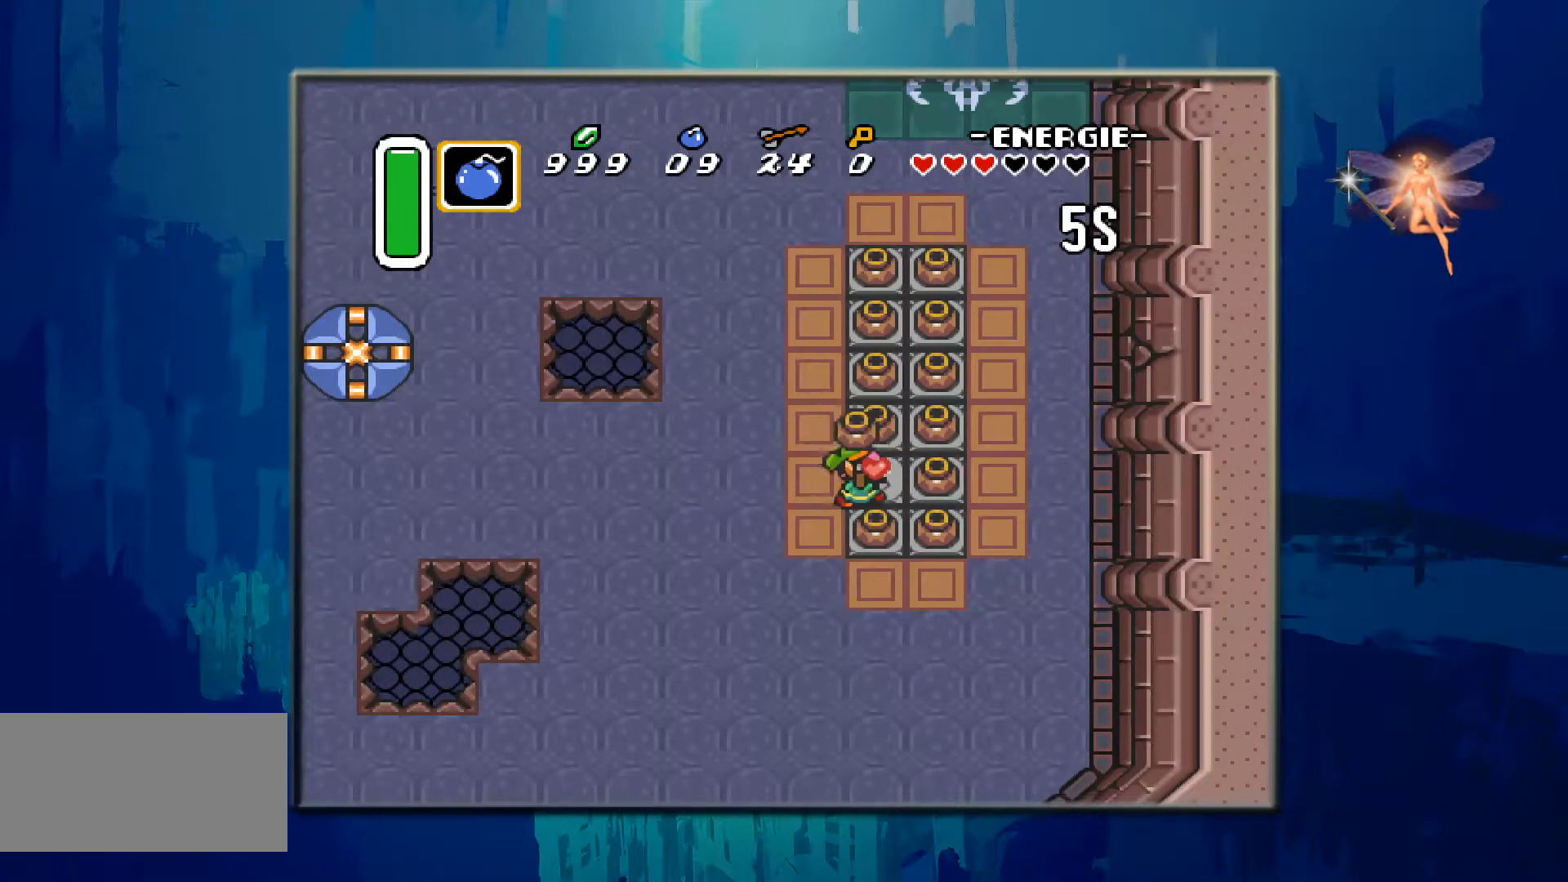
{"buttons": ["DPAD_DOWN"], "events": [[183, "A", "up"], [183, "DPAD_RIGHT", "up"], [350, "DPAD_DOWN", "down"]]}
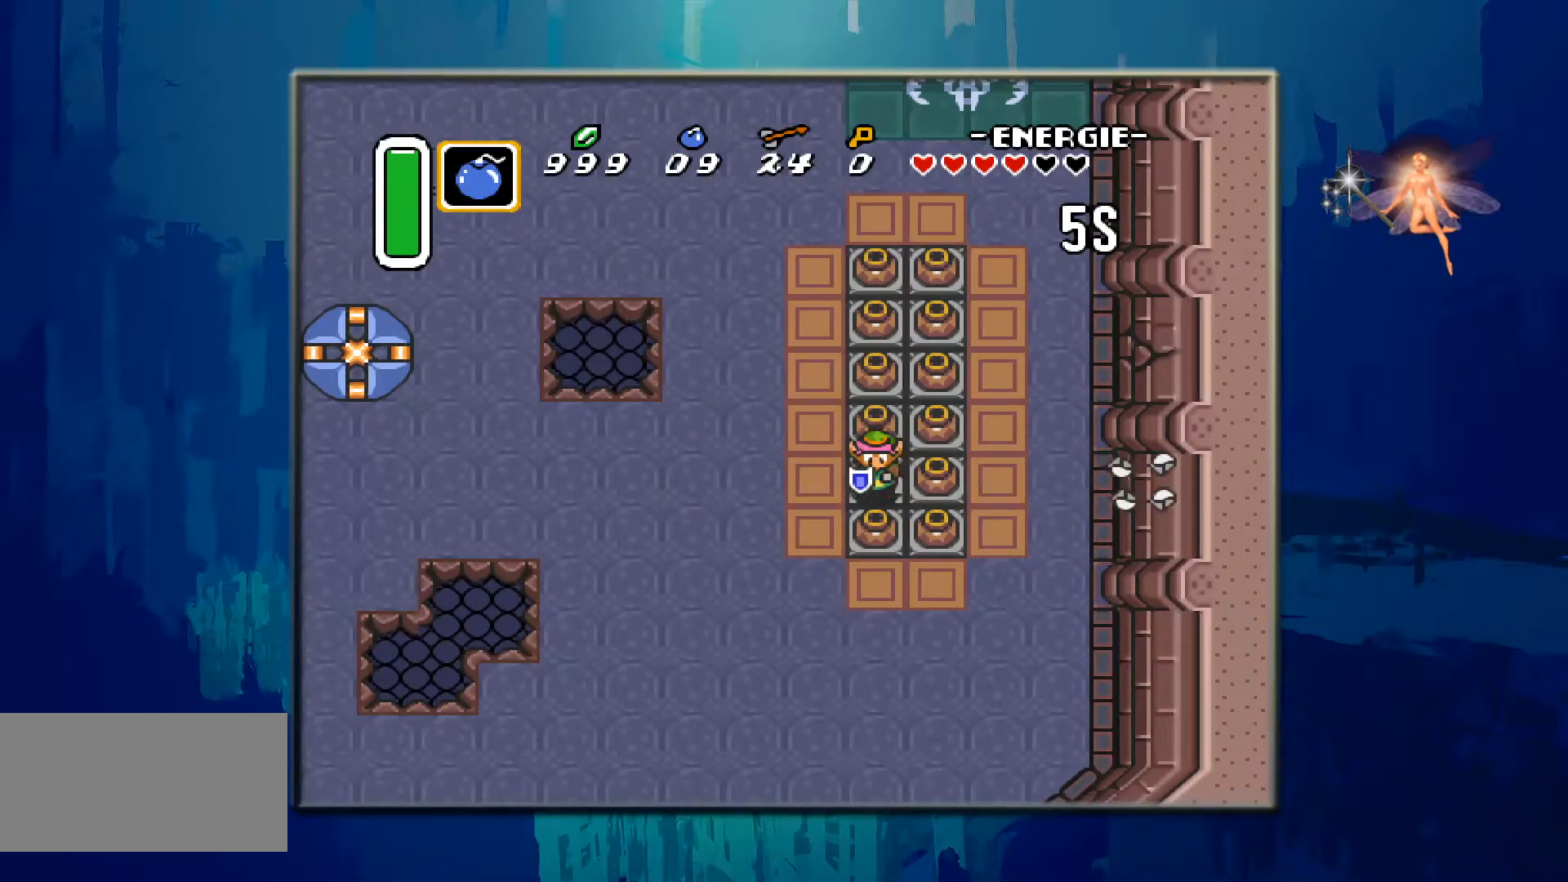
{"buttons": ["DPAD_DOWN"], "events": [[50, "A", "down"], [233, "A", "up"]]}
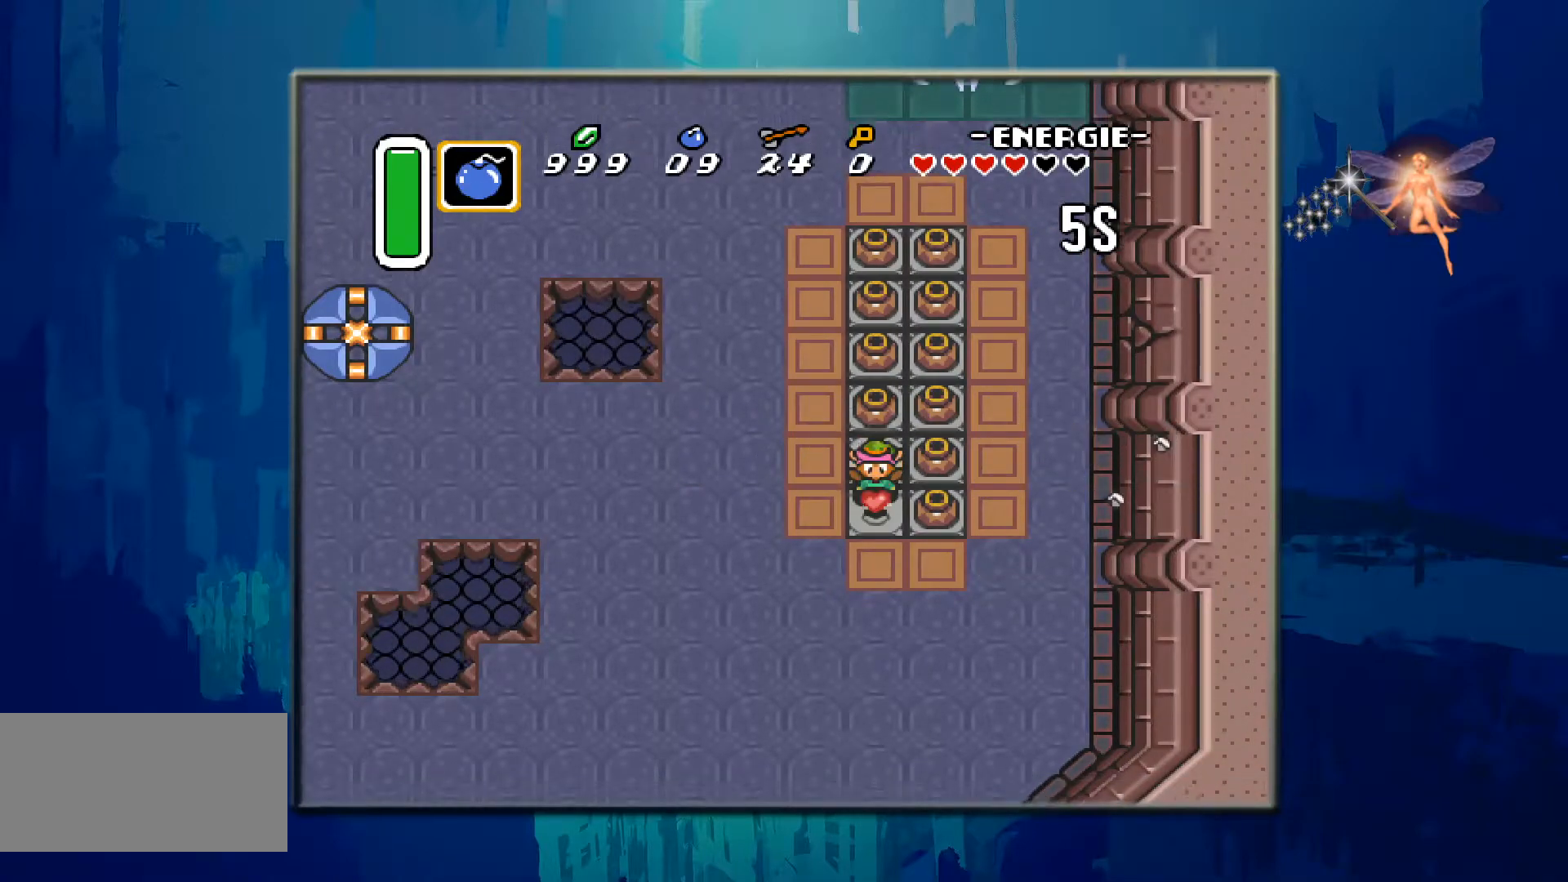
{"buttons": [], "events": [[33, "DPAD_DOWN", "up"], [100, "A", "down"], [300, "A", "up"], [333, "DPAD_UP", "down"], [467, "DPAD_UP", "up"]]}
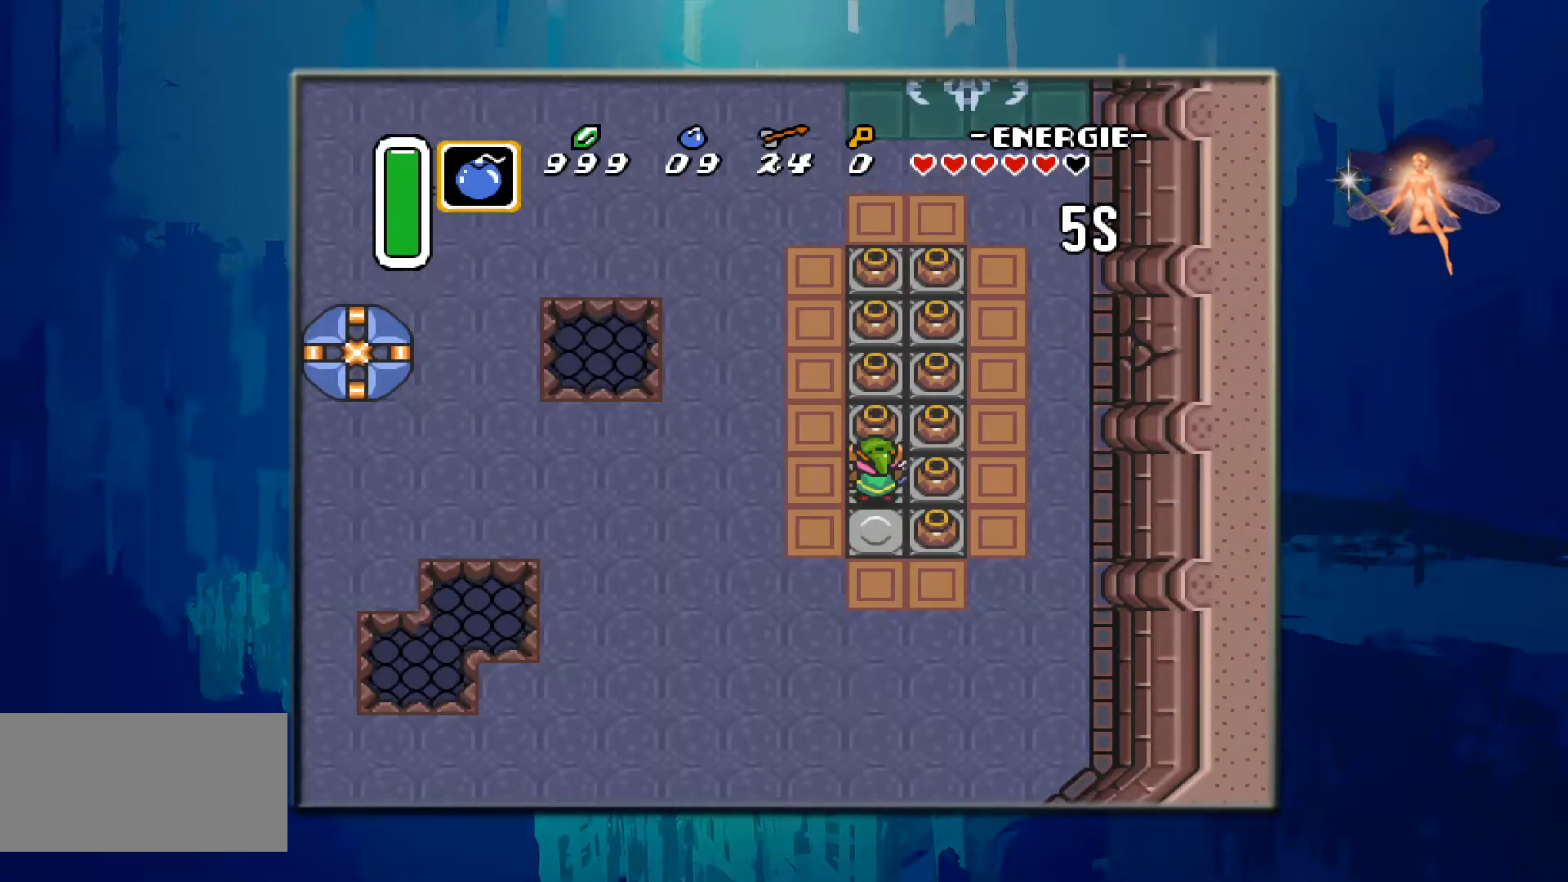
{"buttons": ["DPAD_RIGHT"], "events": [[150, "DPAD_RIGHT", "down"], [333, "A", "down"], [500, "A", "up"]]}
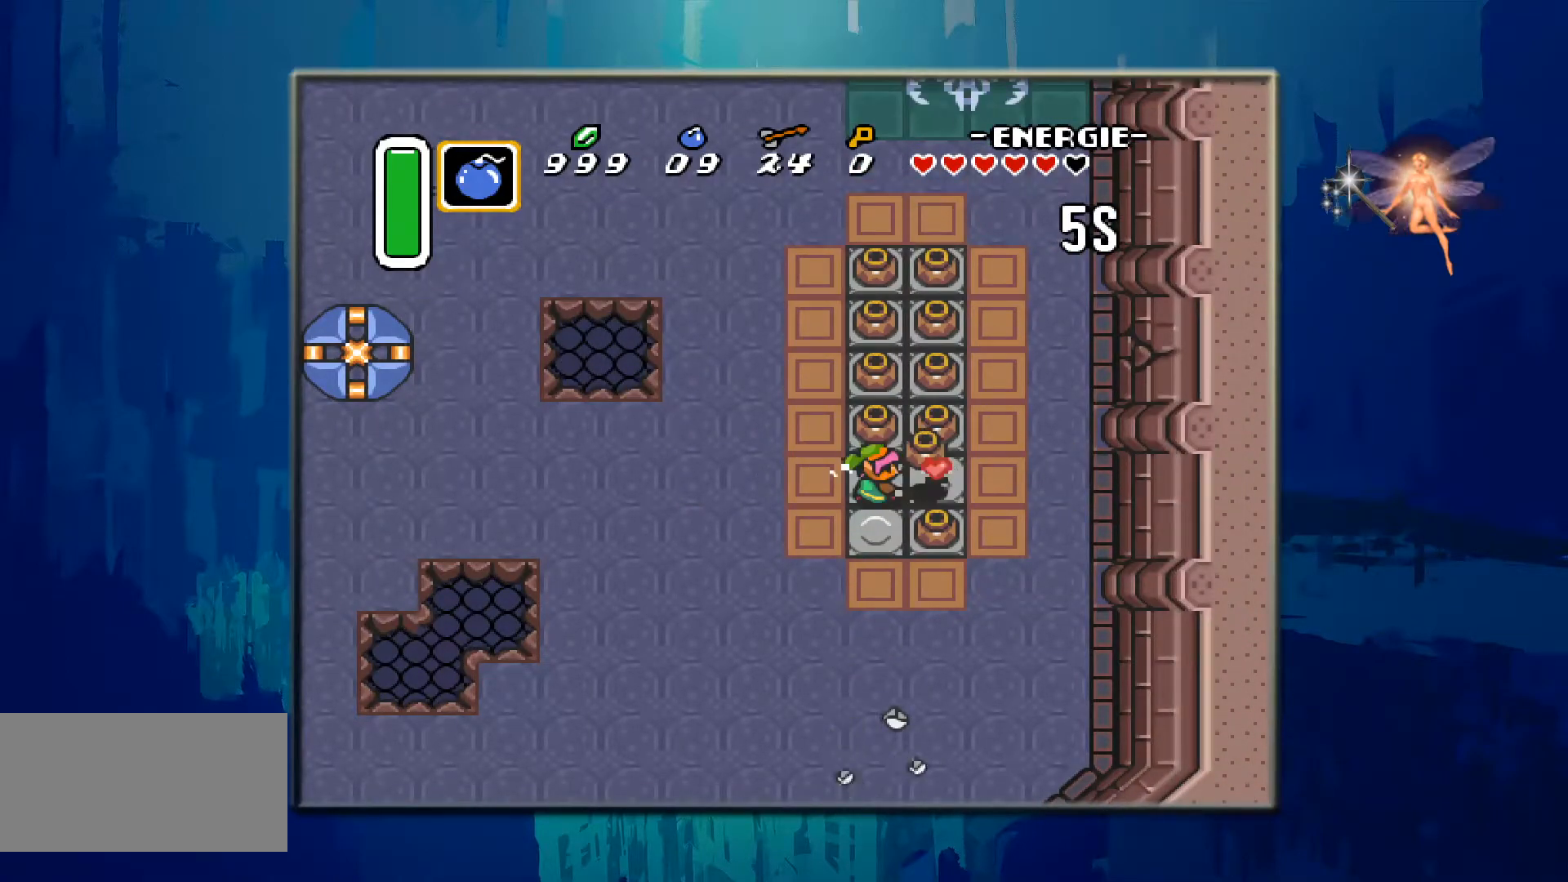
{"buttons": ["A"], "events": [[283, "DPAD_RIGHT", "up"], [317, "A", "down"]]}
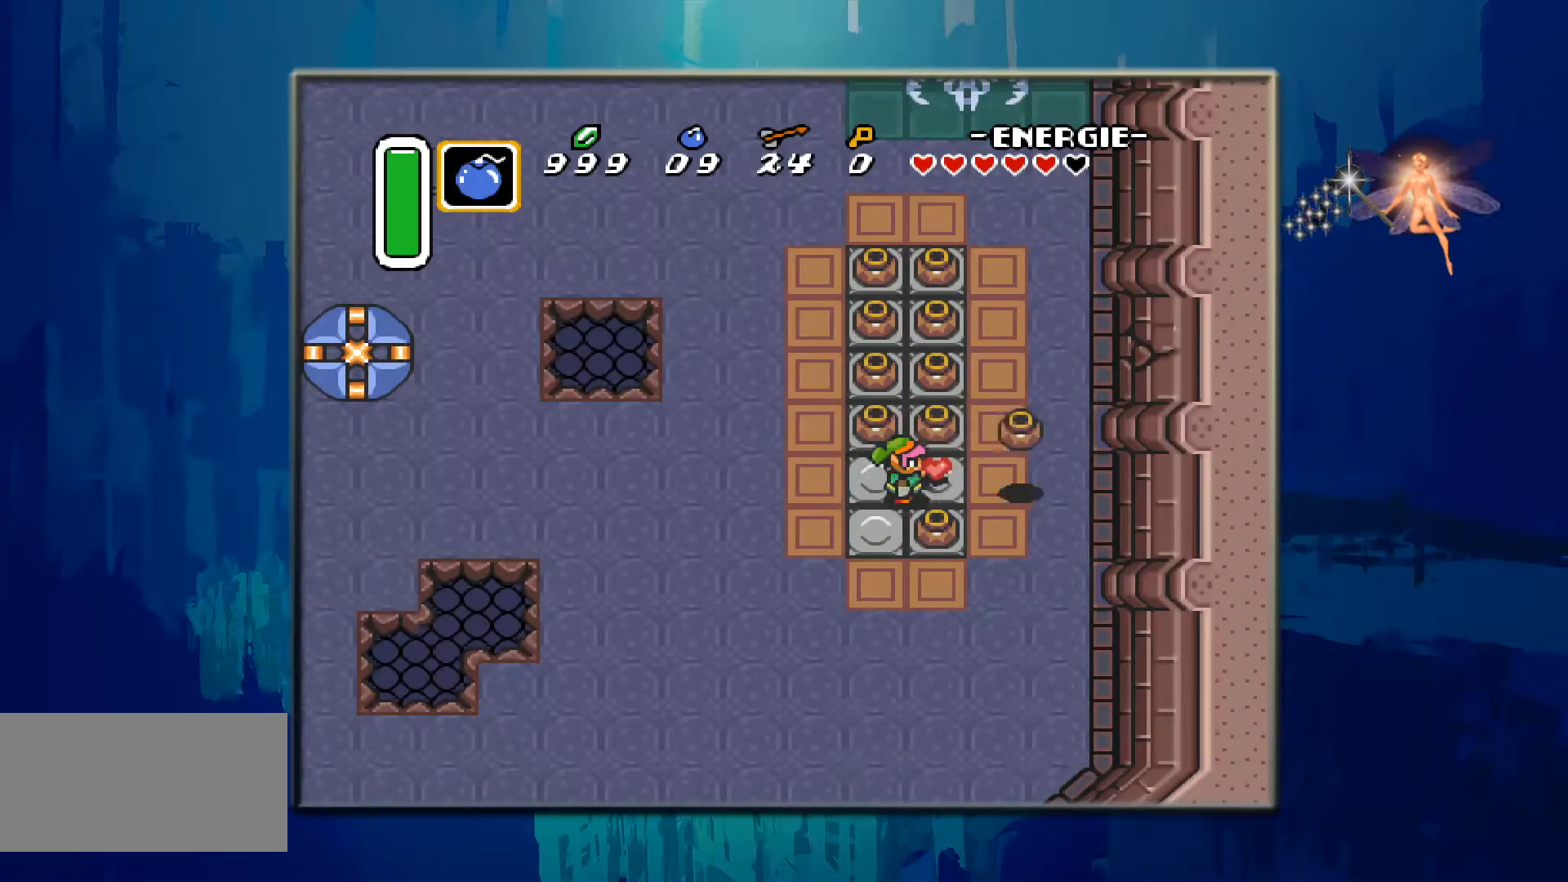
{"buttons": ["DPAD_DOWN"], "events": [[17, "A", "up"], [50, "DPAD_RIGHT", "down"], [183, "DPAD_RIGHT", "up"], [417, "DPAD_DOWN", "down"]]}
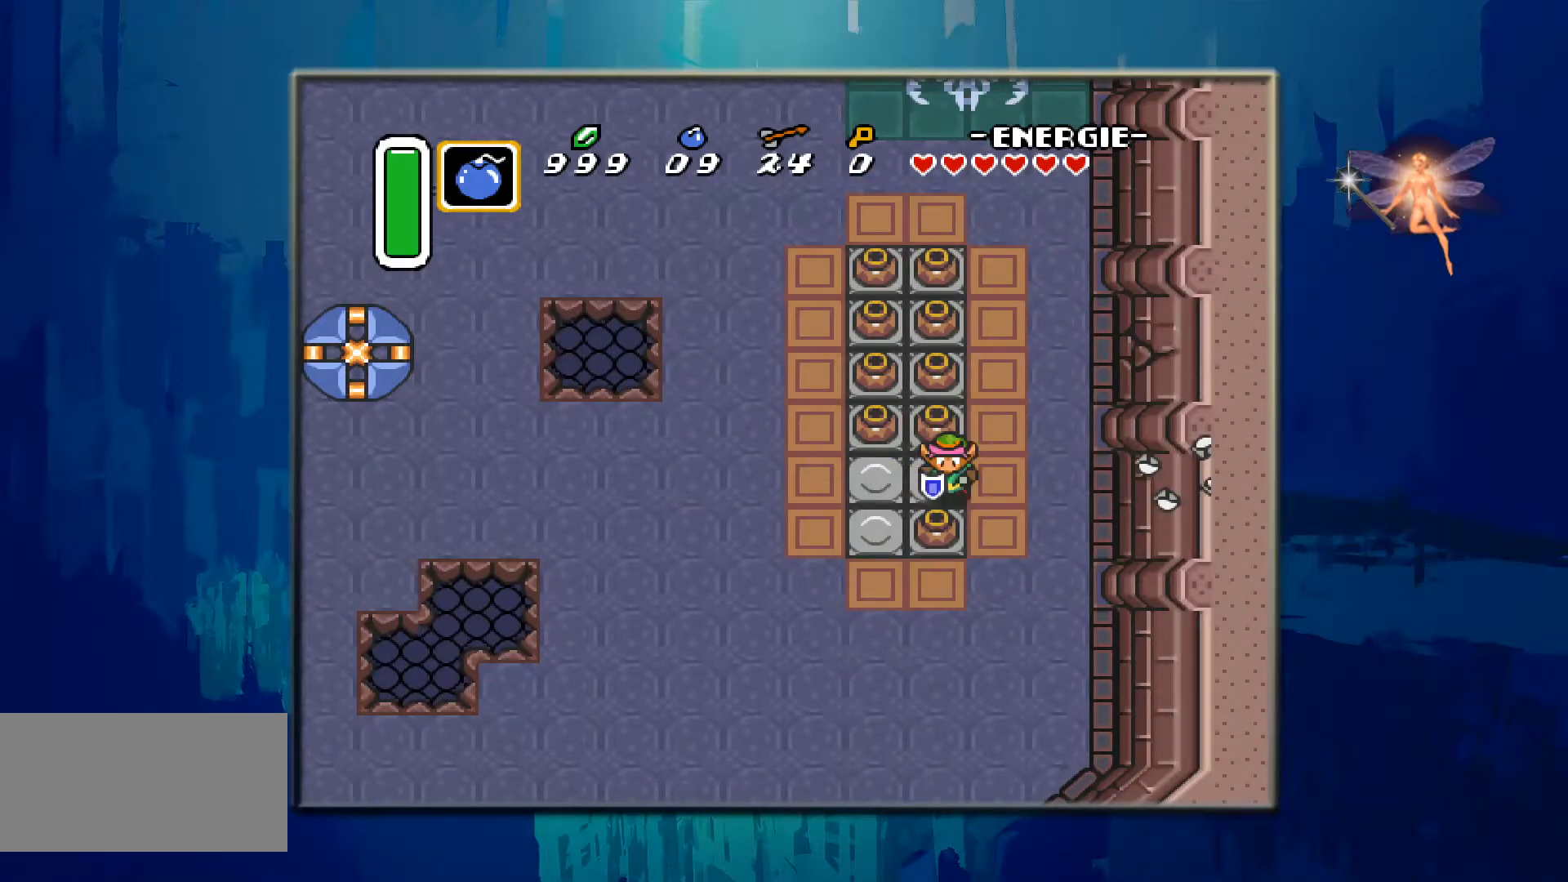
{"buttons": ["DPAD_DOWN"], "events": [[17, "A", "down"], [250, "A", "up"]]}
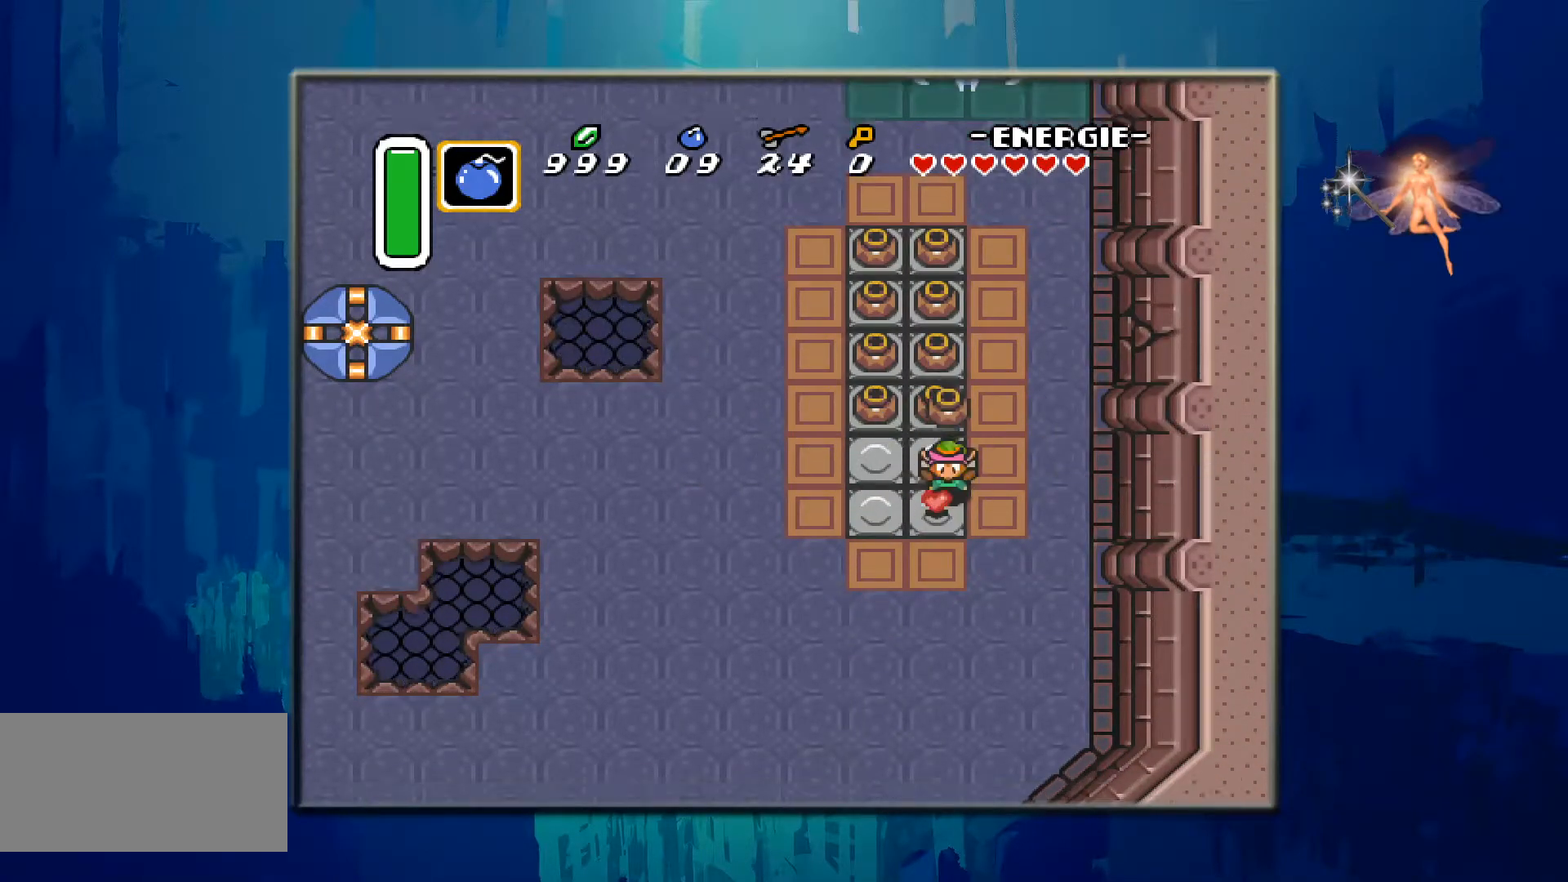
{"buttons": ["DPAD_RIGHT"], "events": [[67, "A", "down"], [100, "DPAD_DOWN", "up"], [267, "A", "up"], [367, "DPAD_RIGHT", "down"]]}
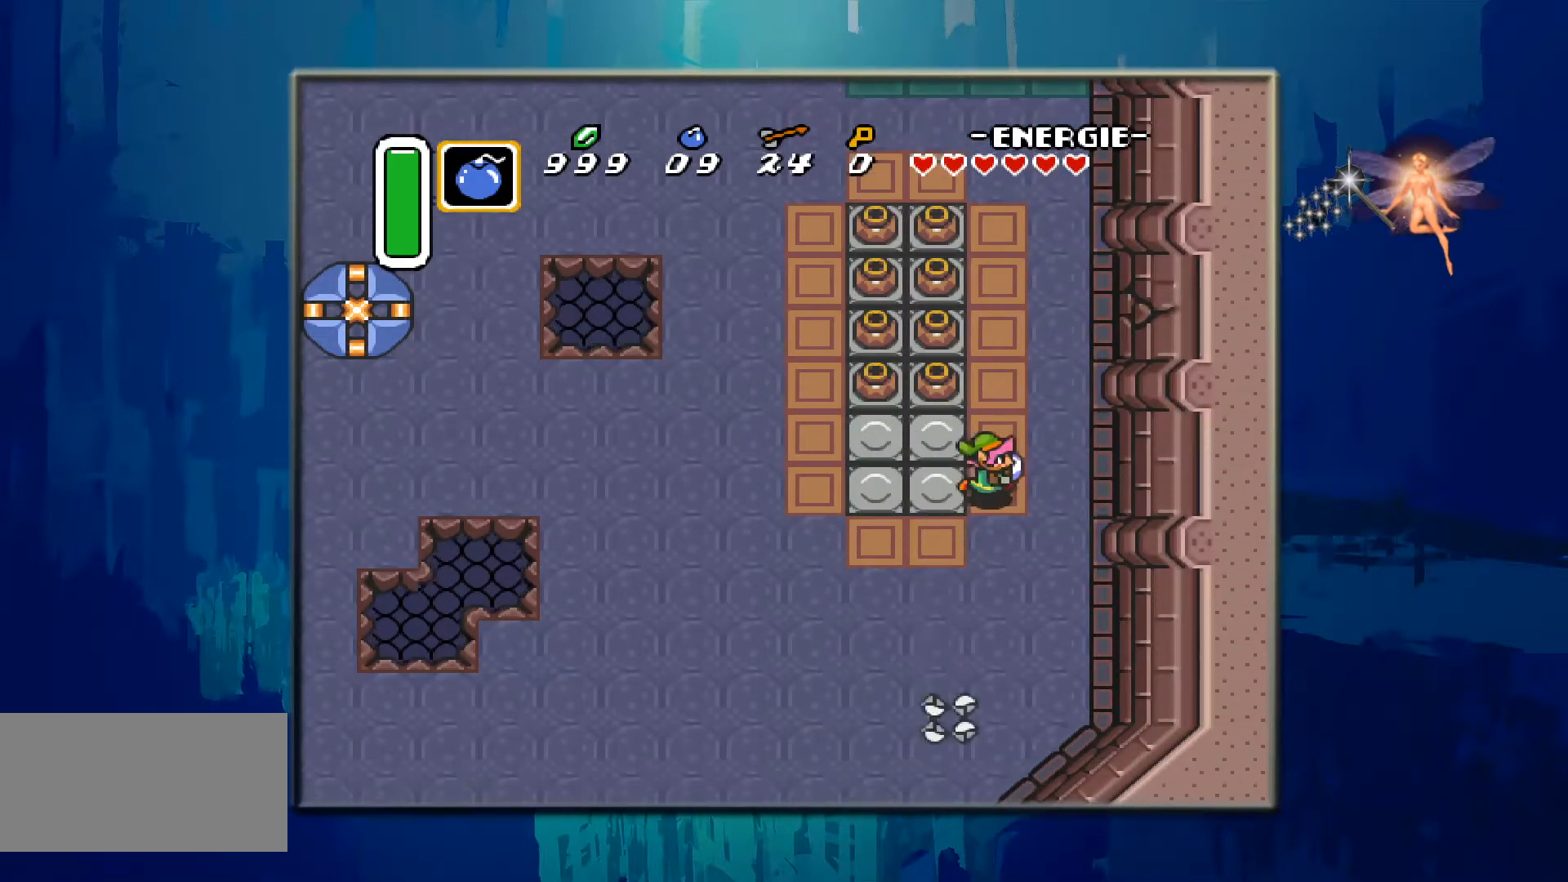
{"buttons": ["DPAD_UP"], "events": [[100, "DPAD_UP", "down"], [167, "DPAD_RIGHT", "up"]]}
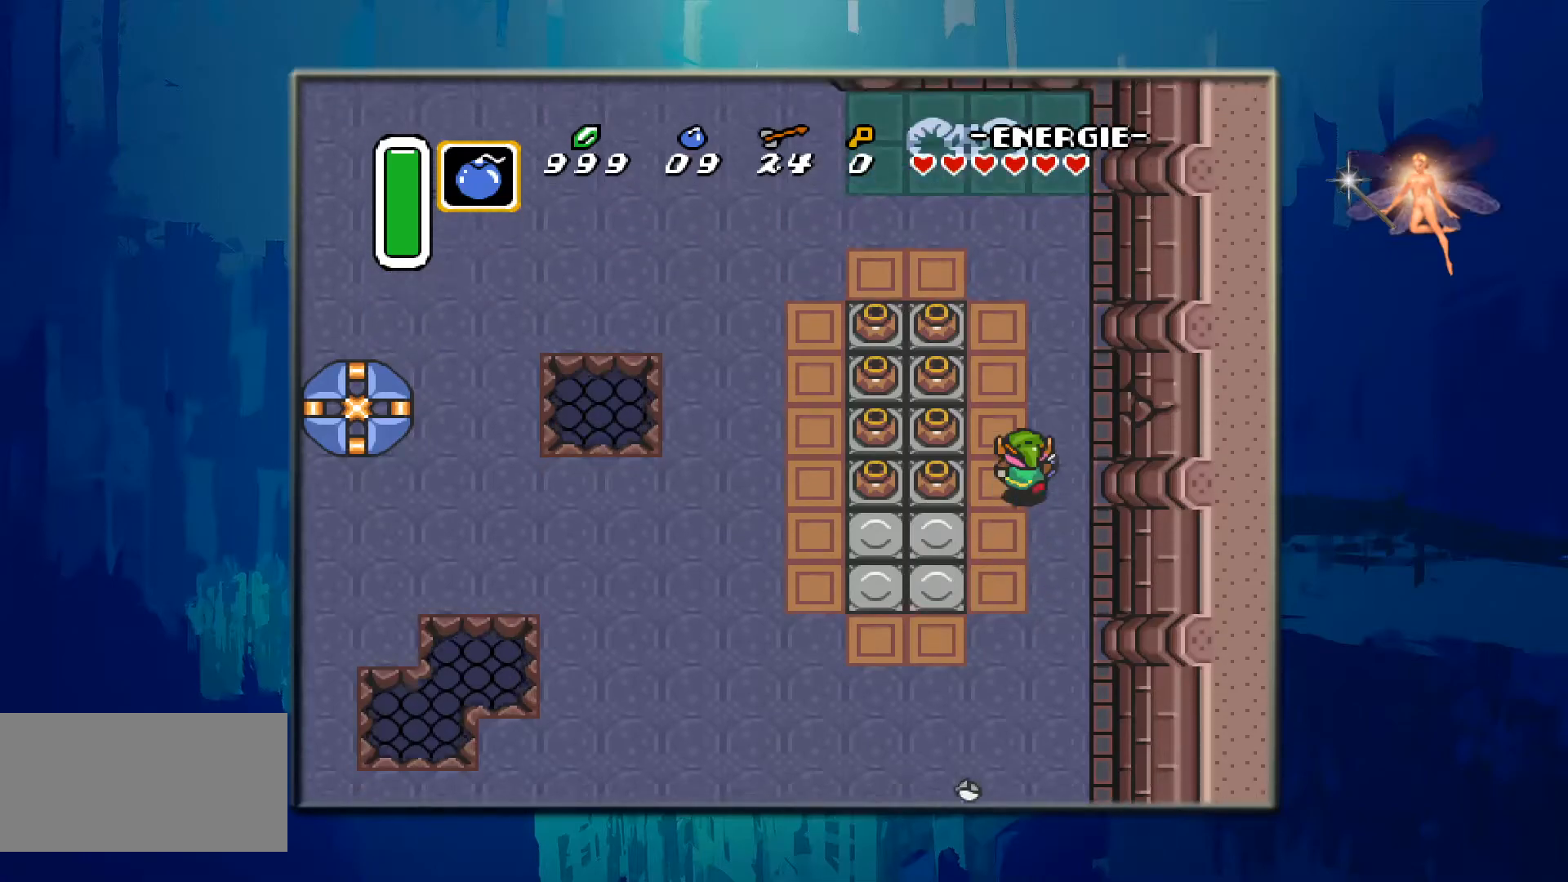
{"buttons": ["DPAD_UP"], "events": []}
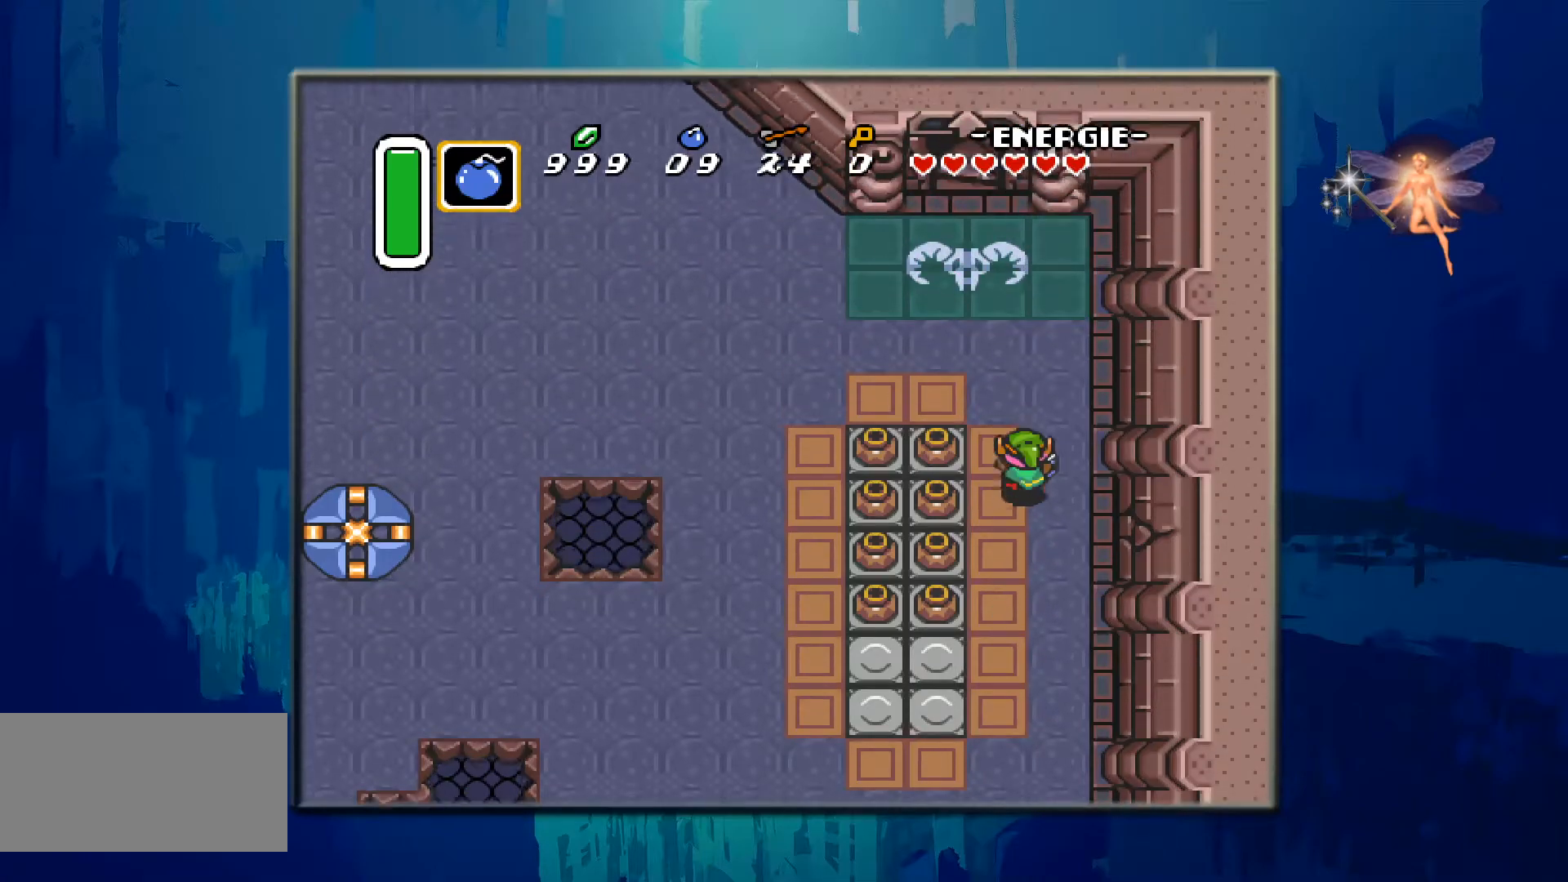
{"buttons": ["DPAD_UP", "DPAD_LEFT"], "events": [[483, "DPAD_LEFT", "down"]]}
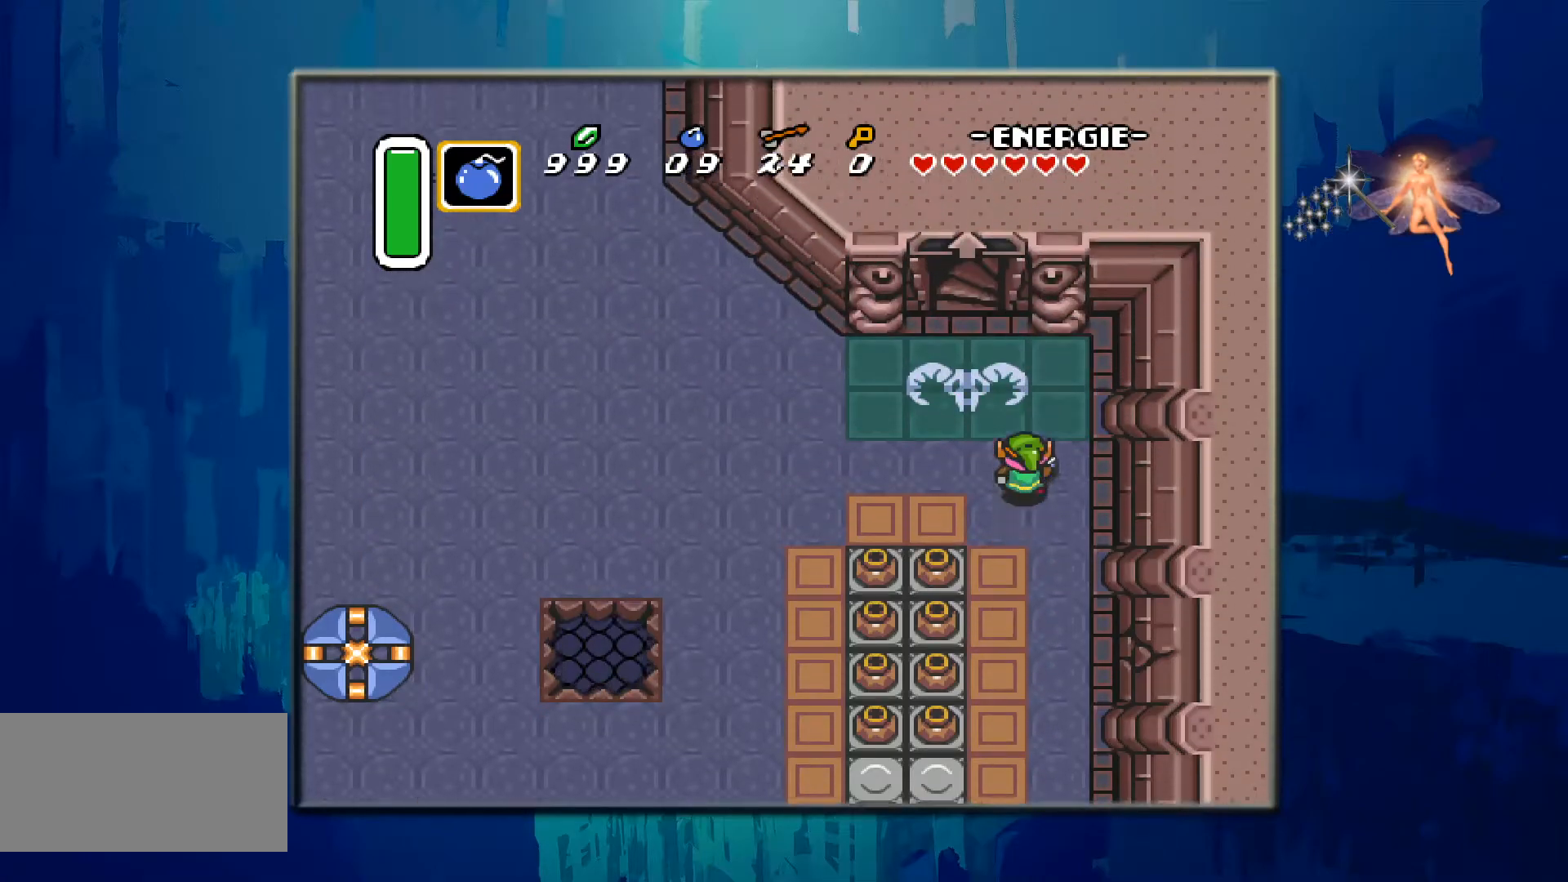
{"buttons": ["DPAD_UP"], "events": [[183, "DPAD_LEFT", "up"]]}
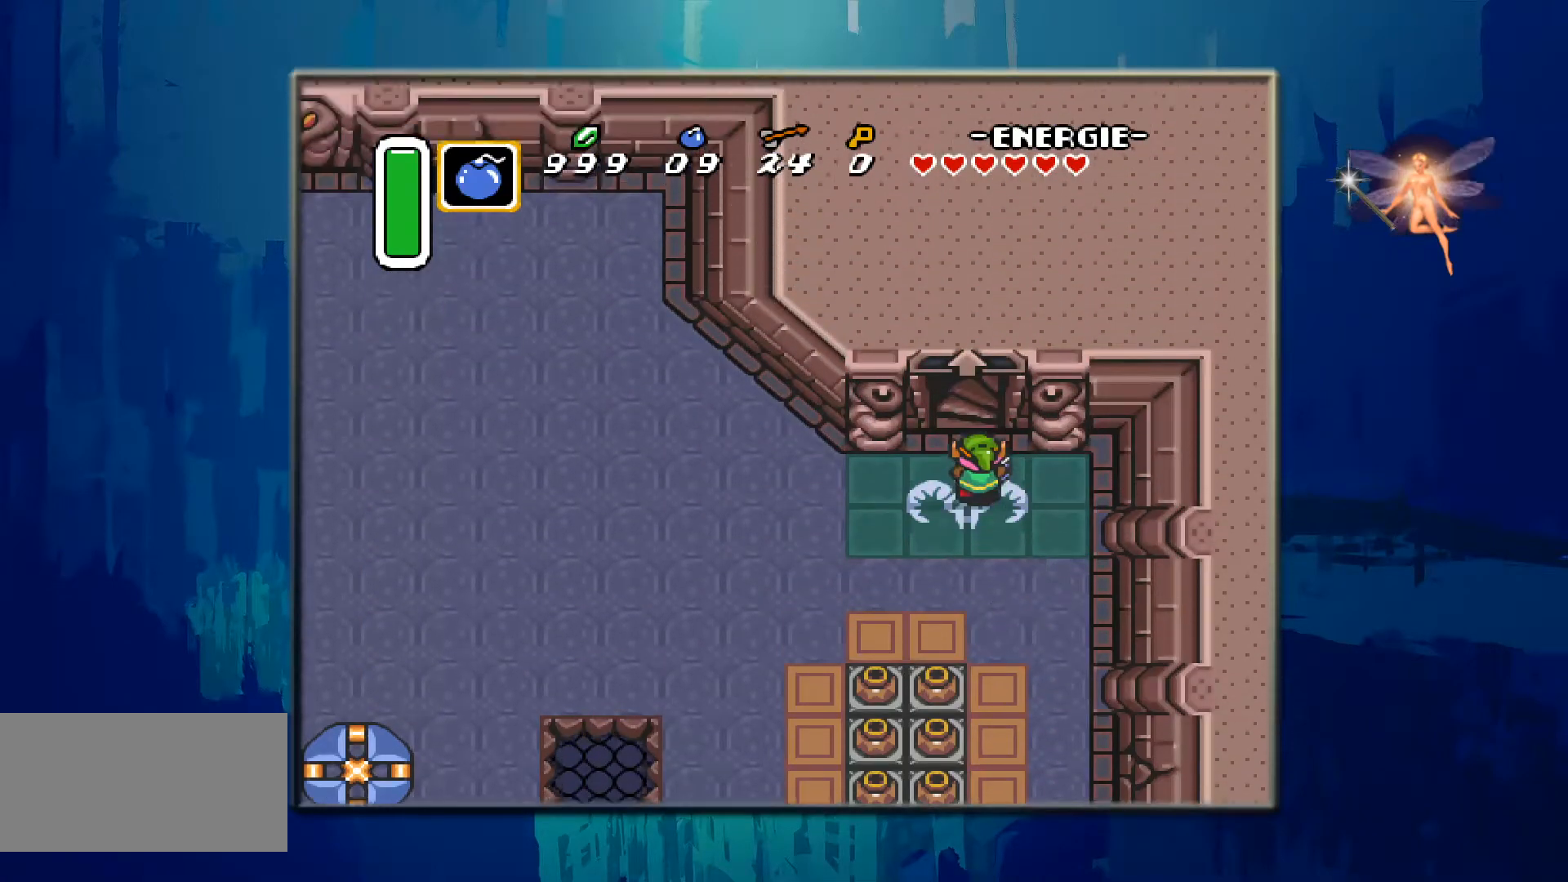
{"buttons": ["DPAD_UP"], "events": []}
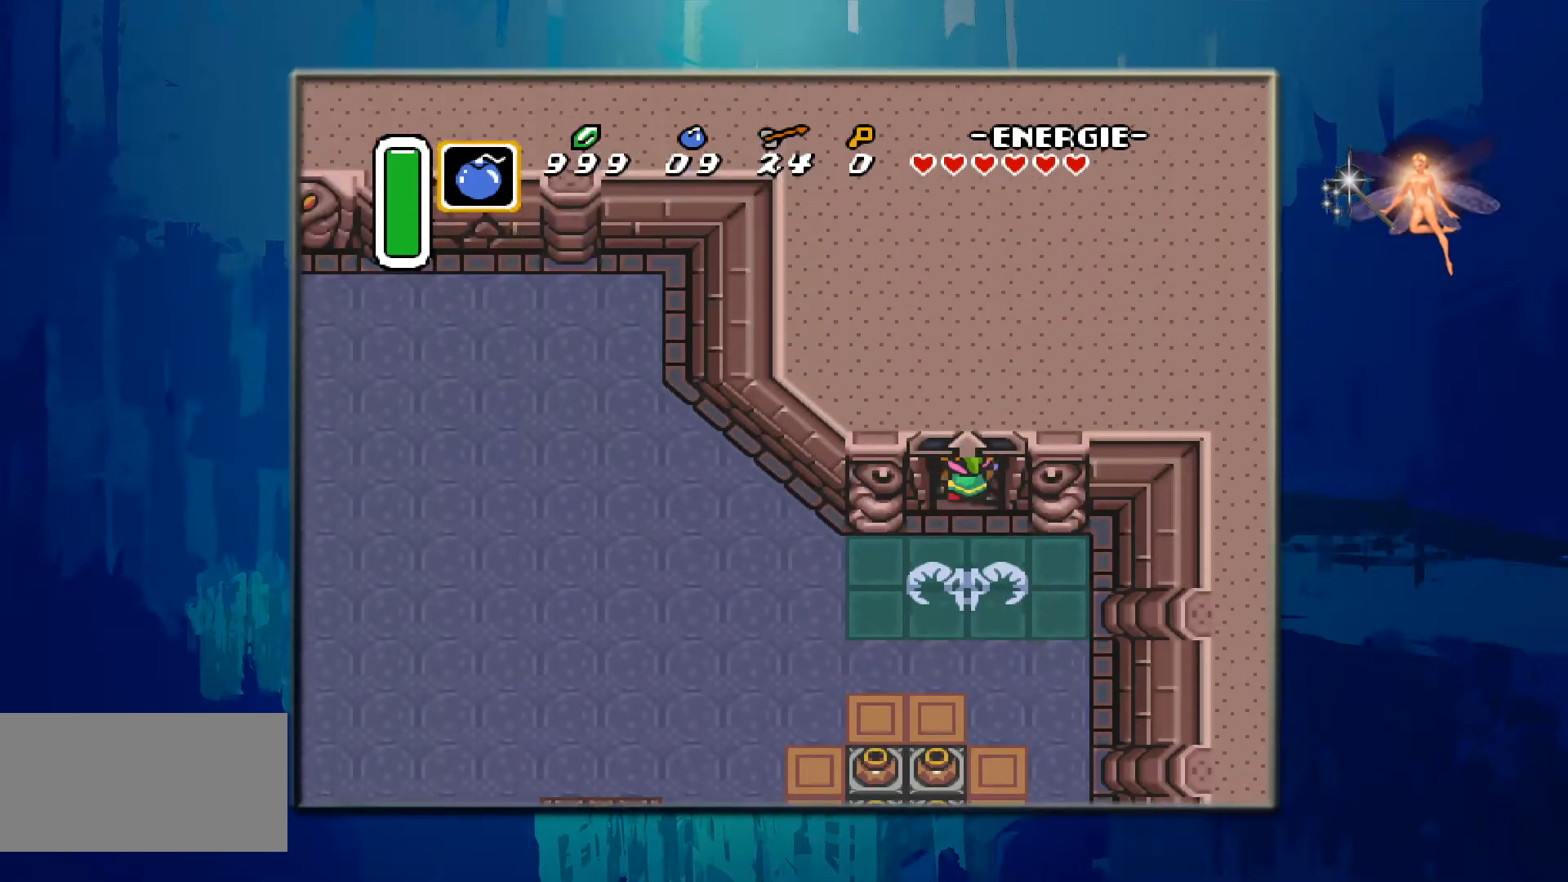
{"buttons": ["DPAD_UP"], "events": [[217, "DPAD_UP", "up"], [400, "DPAD_UP", "down"]]}
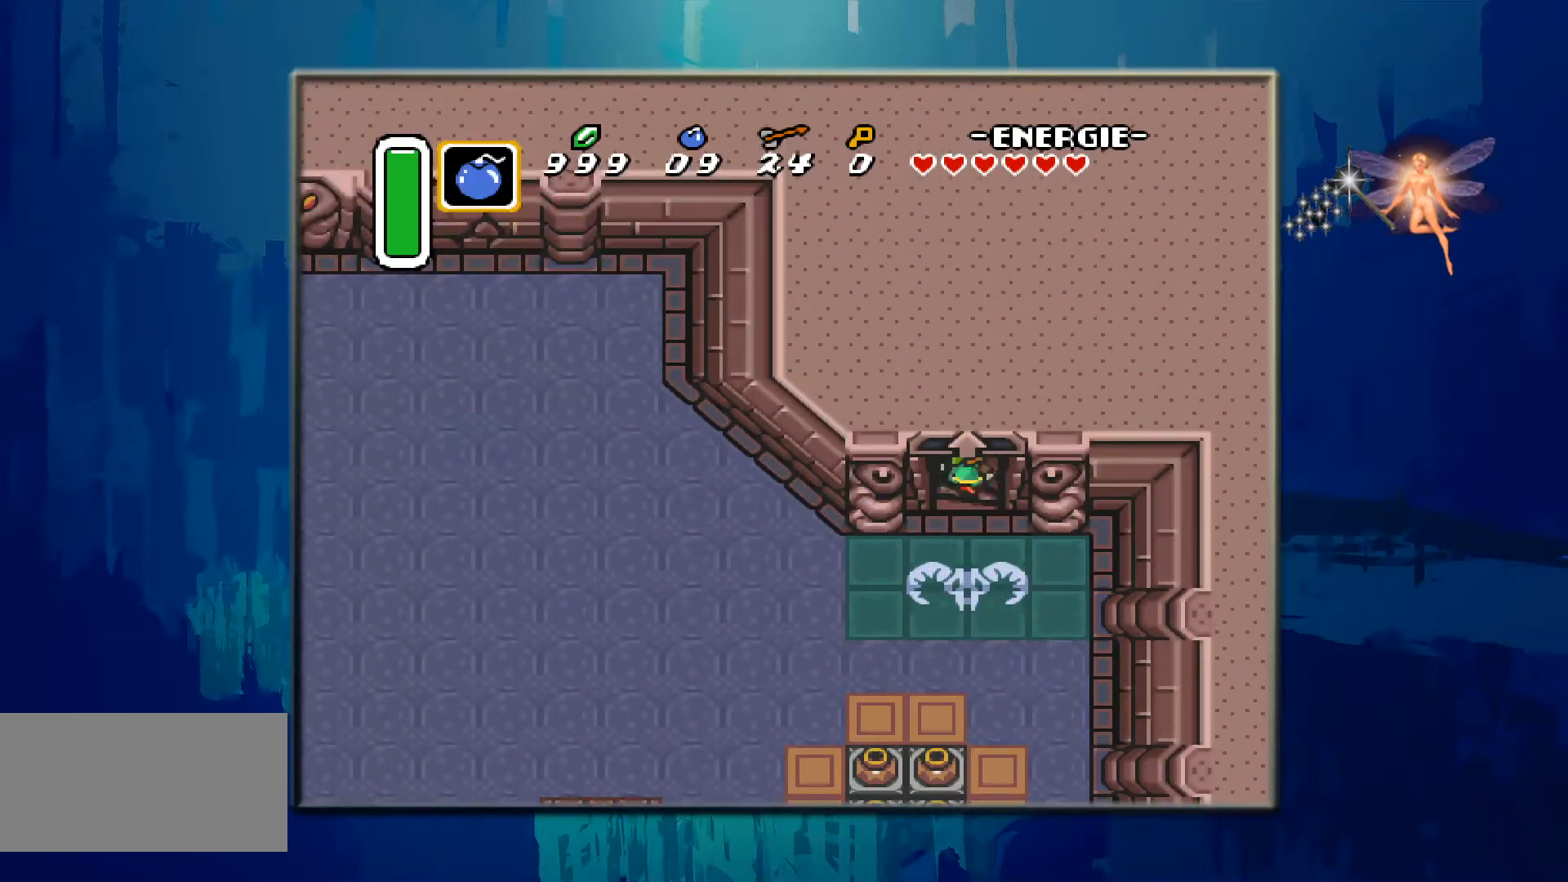
{"buttons": [], "events": [[200, "DPAD_UP", "up"], [317, "DPAD_UP", "down"], [467, "DPAD_UP", "up"]]}
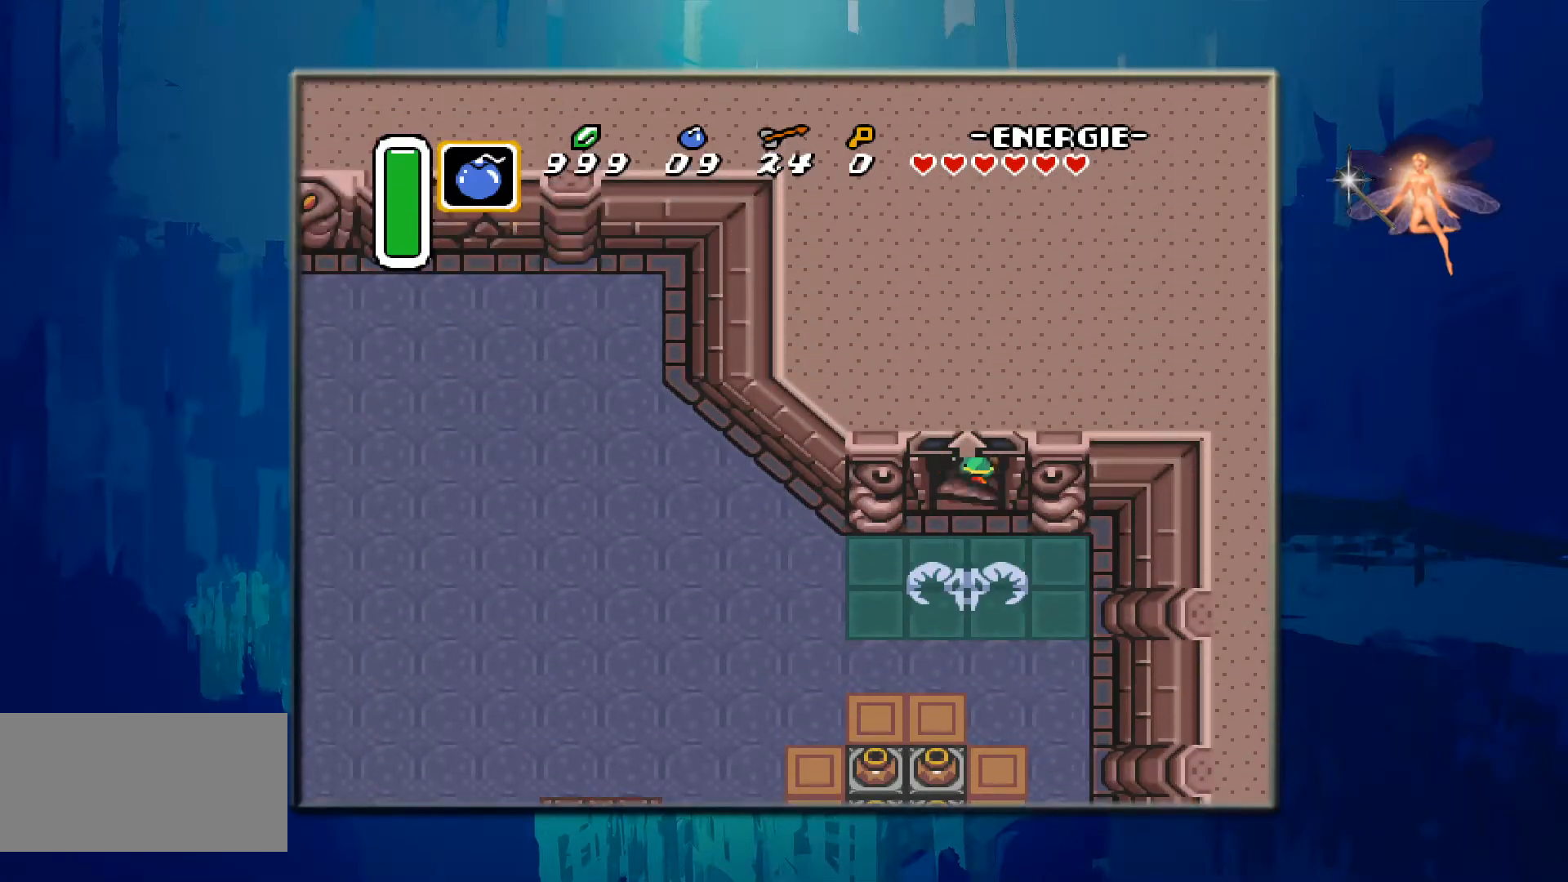
{"buttons": [], "events": []}
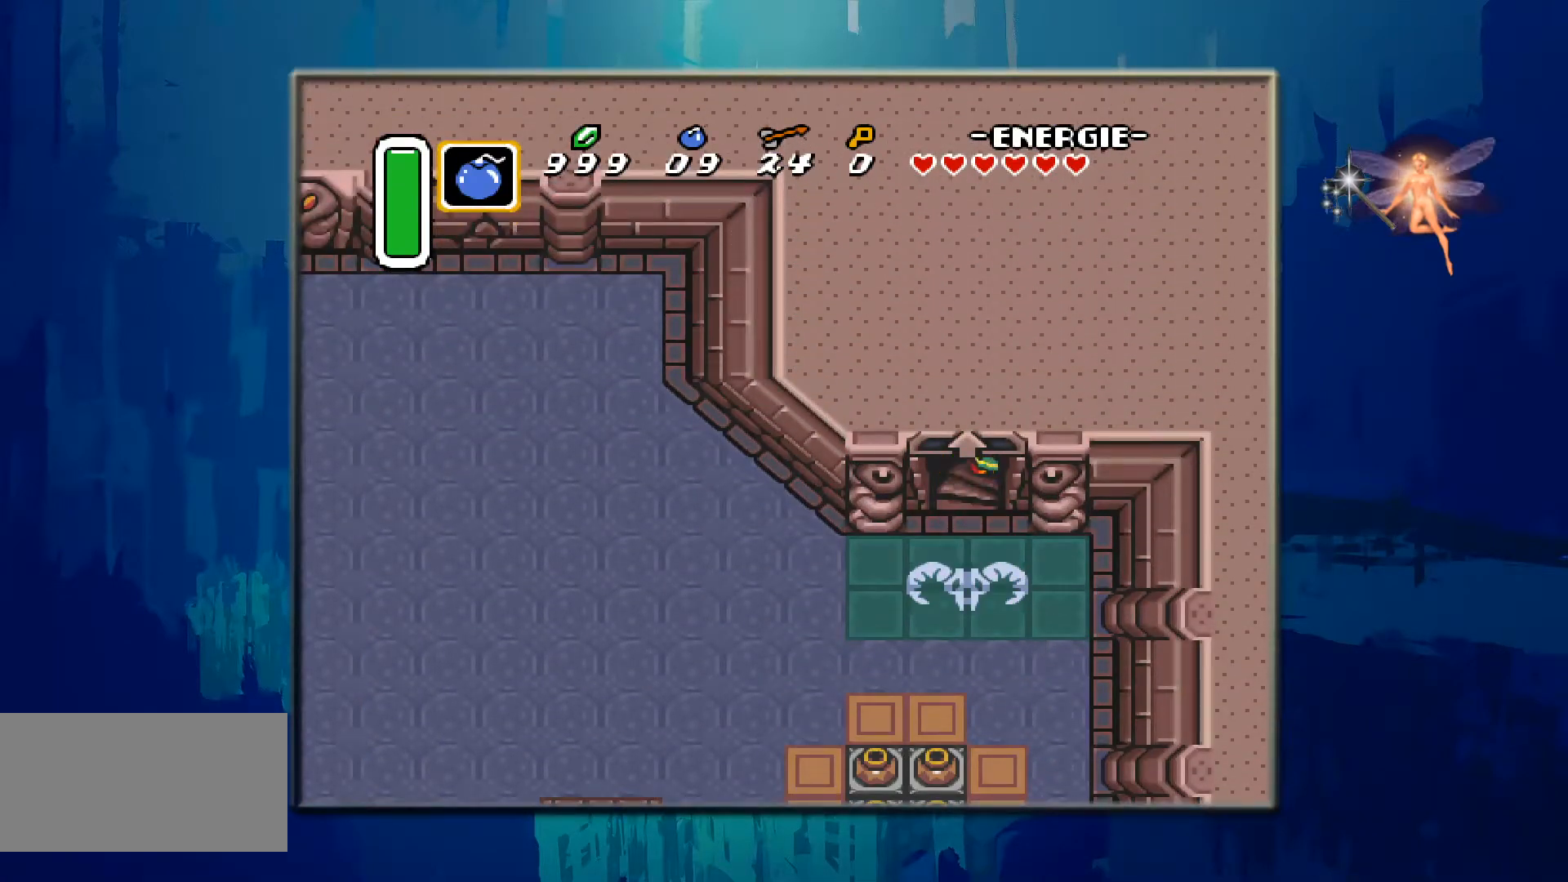
{"buttons": [], "events": []}
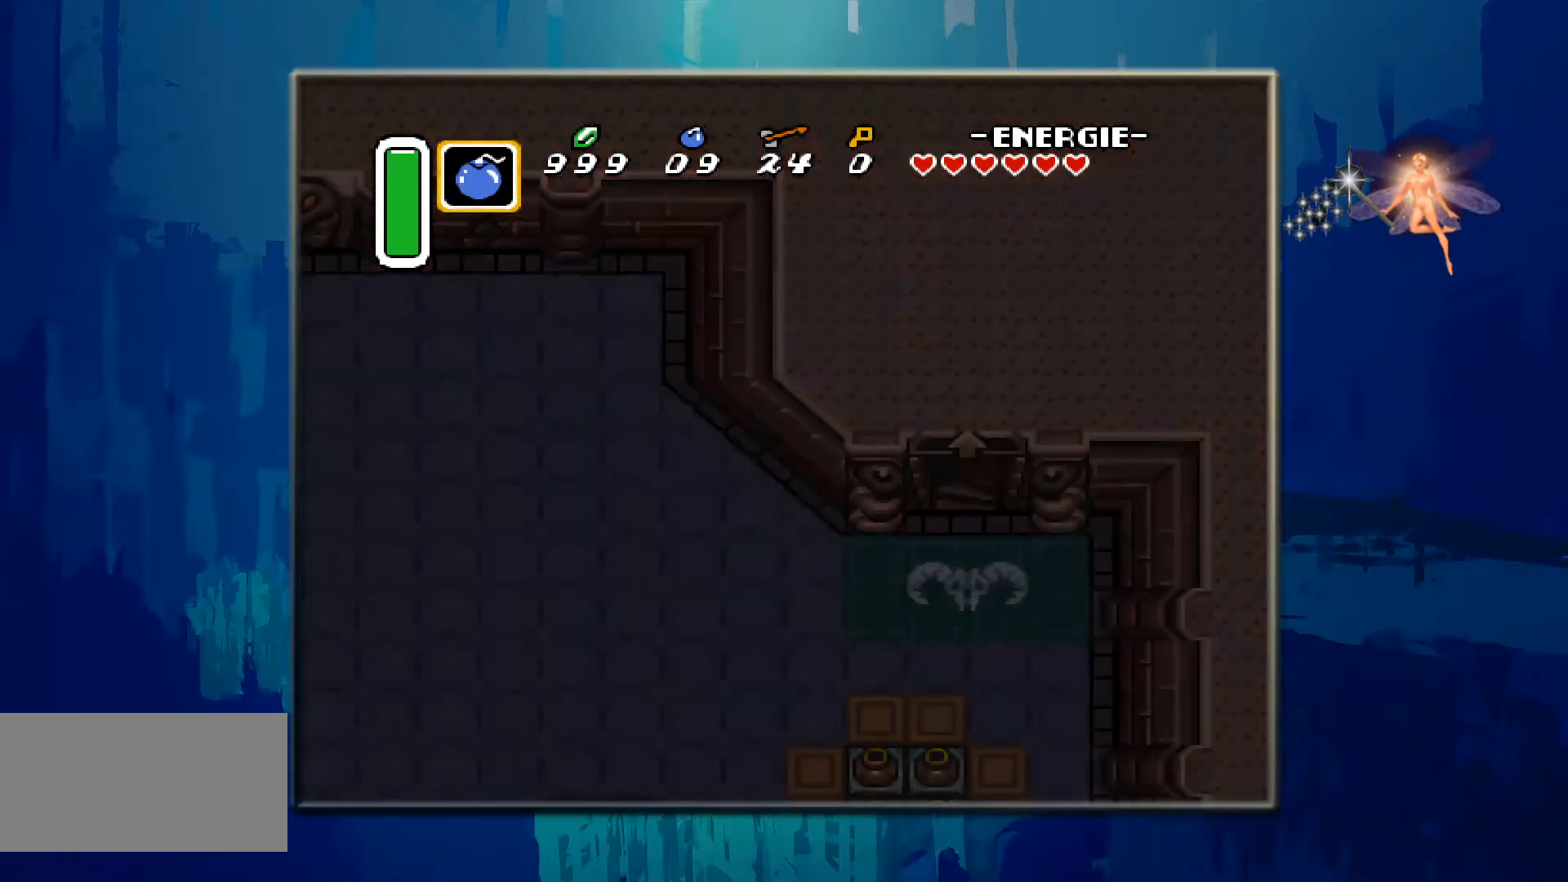
{"buttons": [], "events": []}
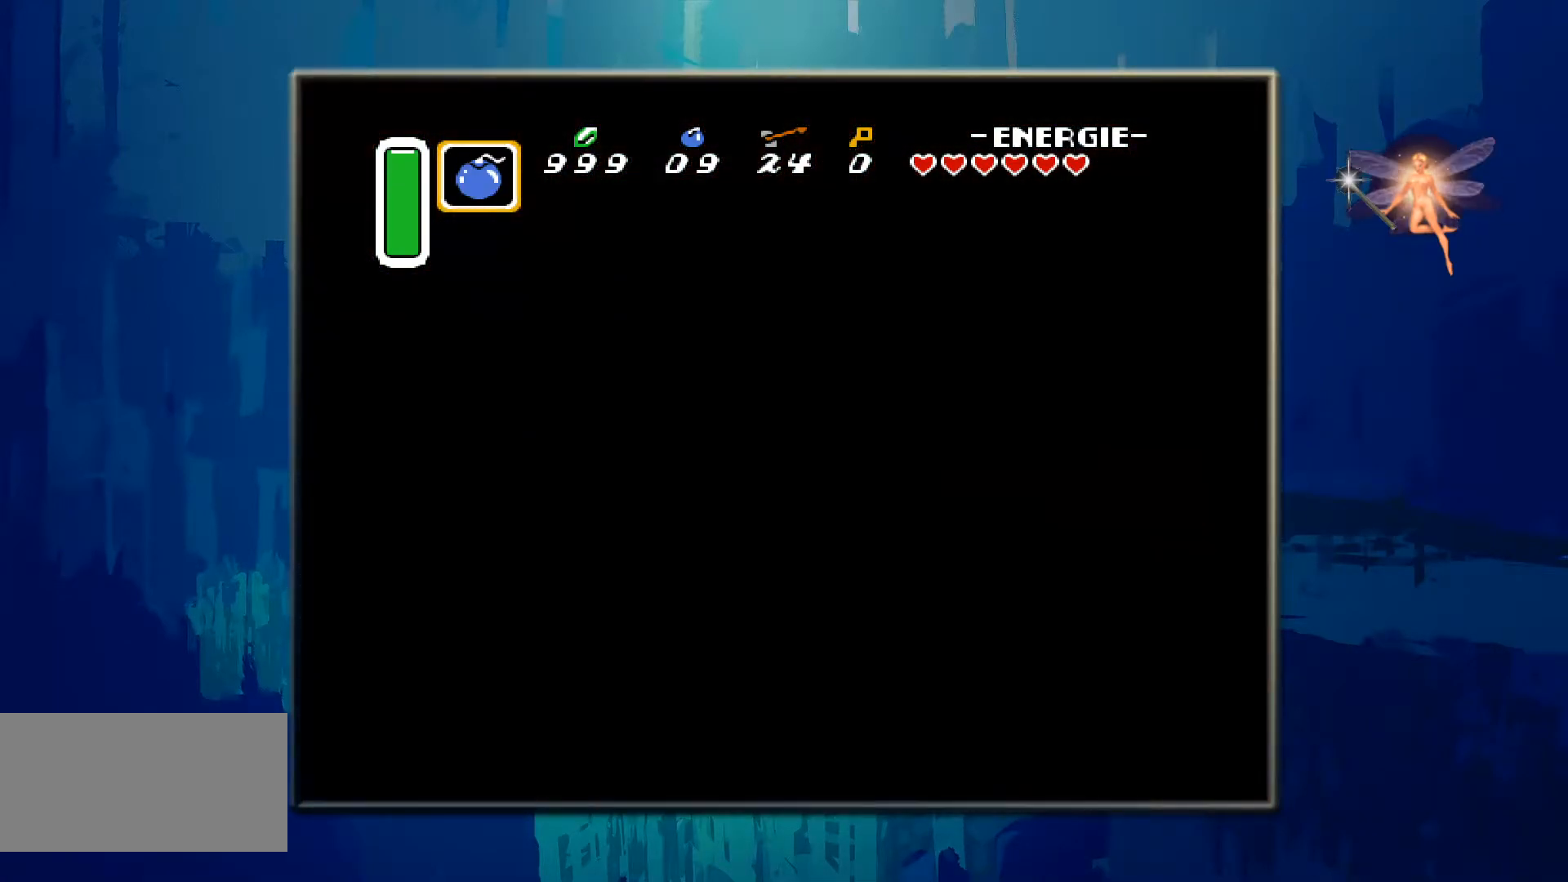
{"buttons": [], "events": []}
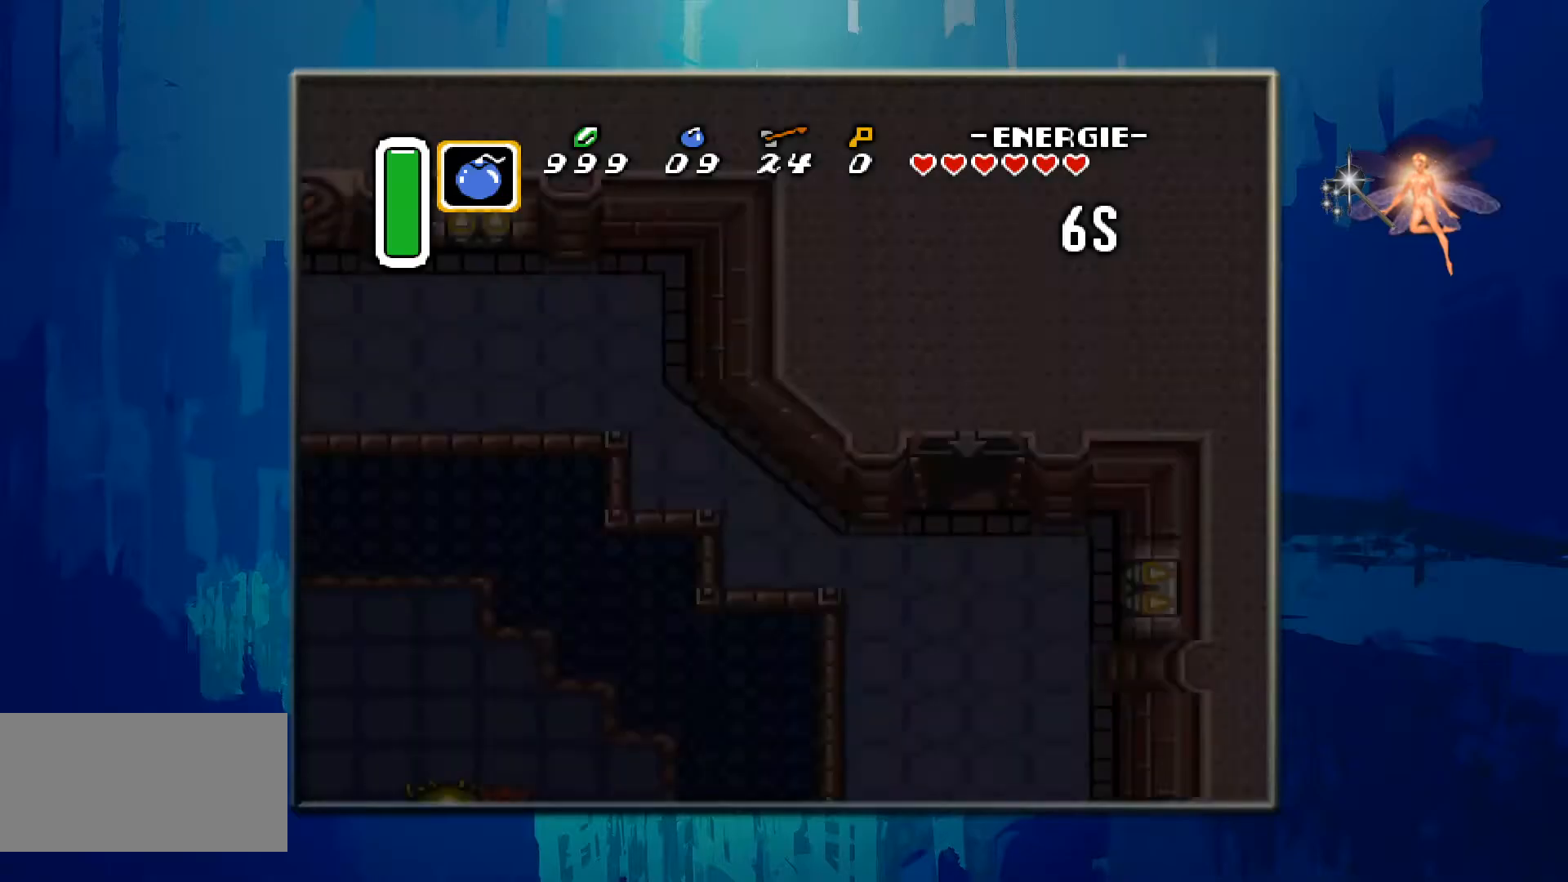
{"buttons": [], "events": []}
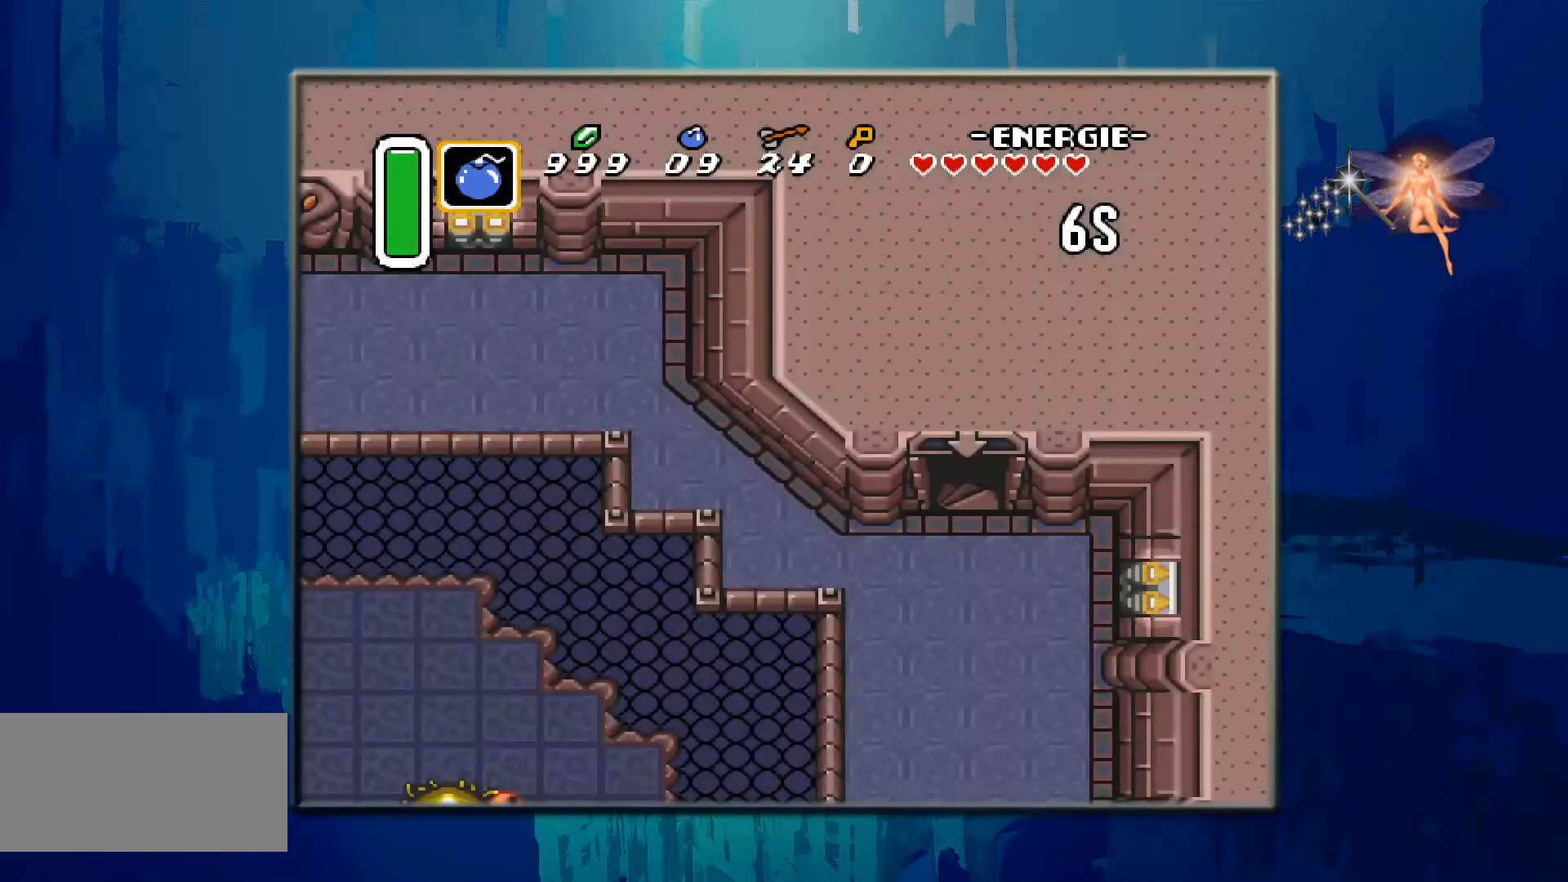
{"buttons": [], "events": [[33, "DPAD_DOWN", "down"], [417, "DPAD_DOWN", "up"]]}
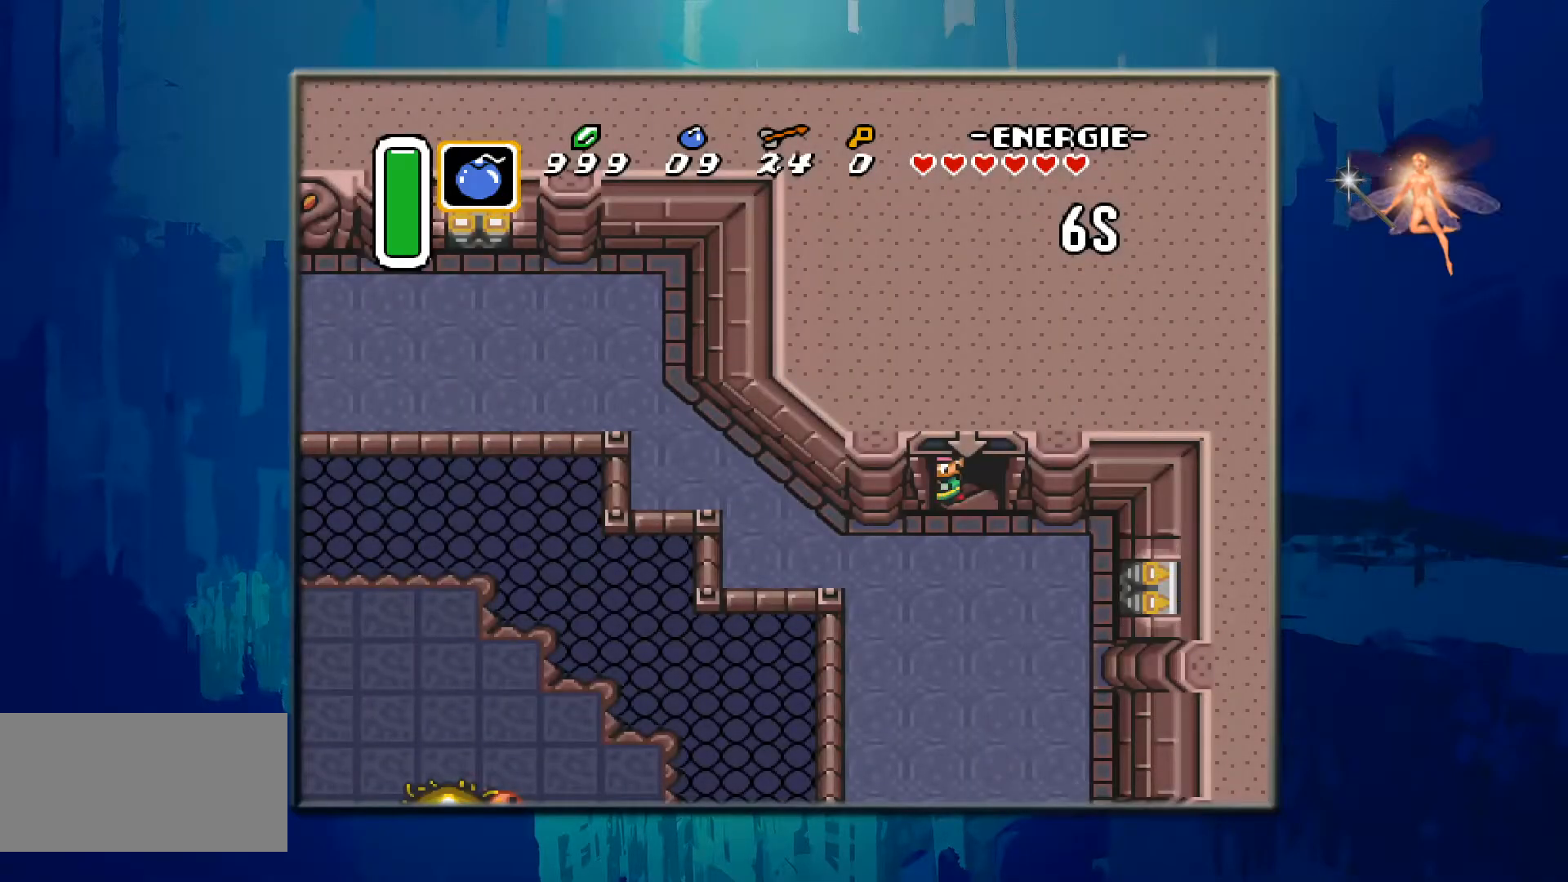
{"buttons": ["DPAD_DOWN"], "events": [[67, "DPAD_LEFT", "down"], [117, "DPAD_DOWN", "down"], [217, "DPAD_LEFT", "up"]]}
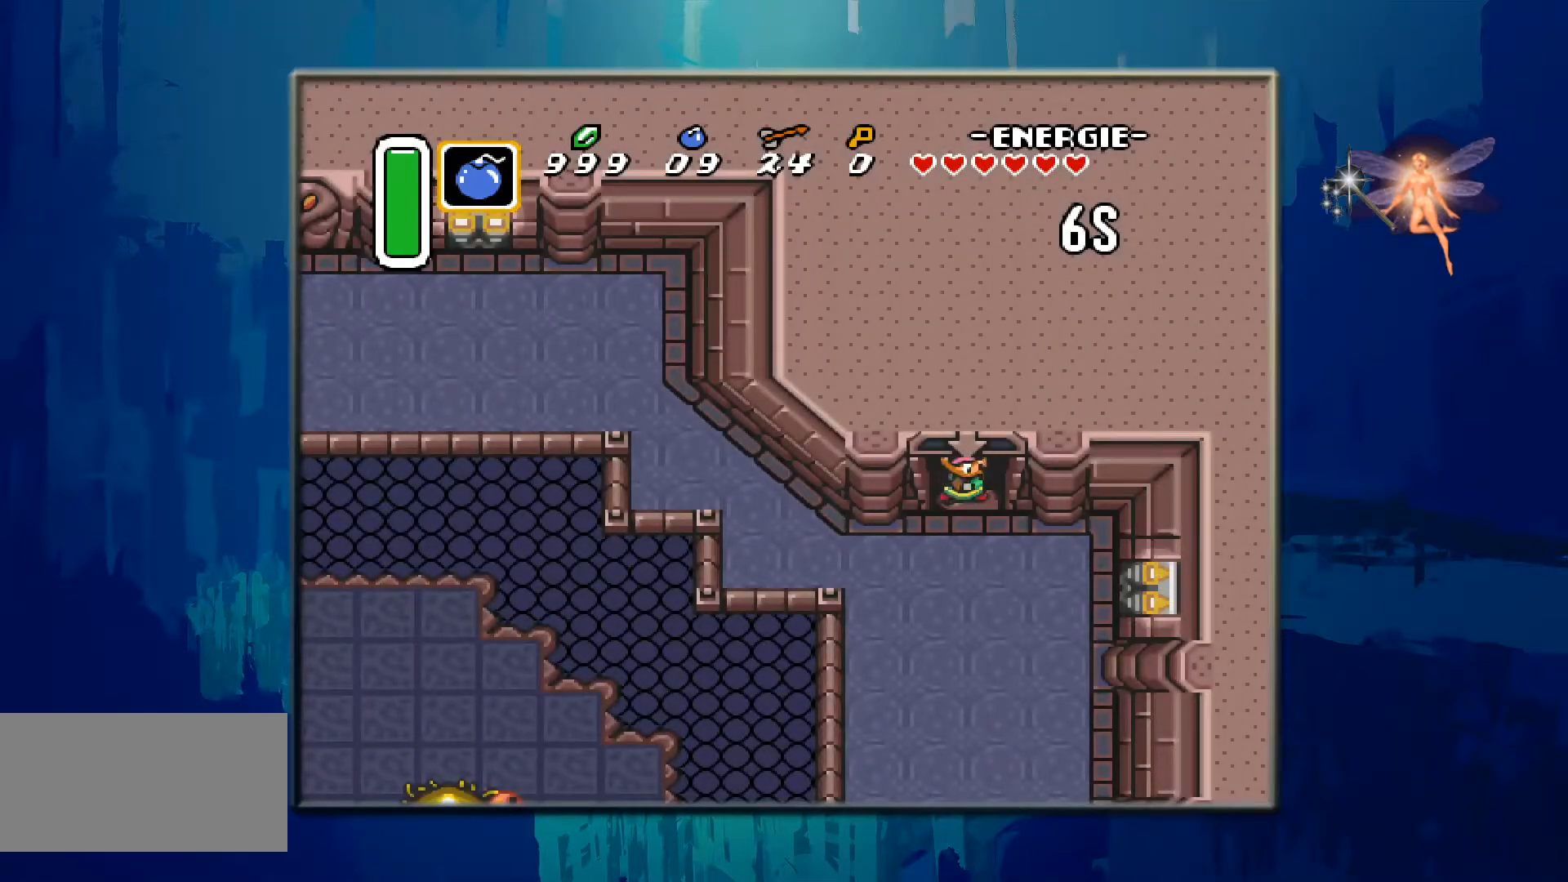
{"buttons": ["DPAD_DOWN"], "events": []}
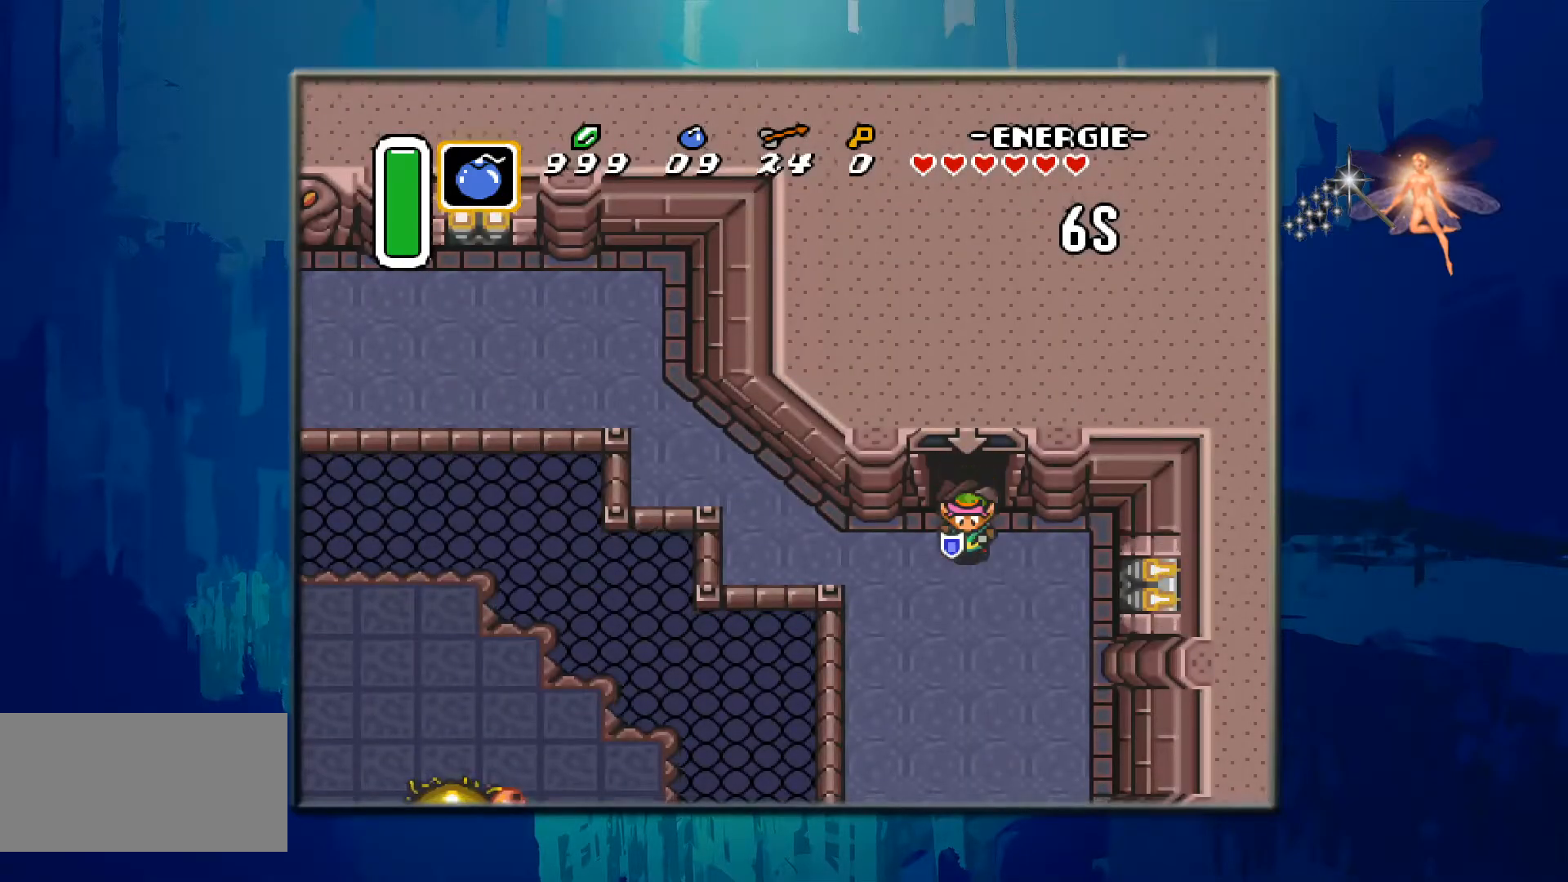
{"buttons": ["DPAD_DOWN", "DPAD_LEFT"], "events": [[233, "DPAD_LEFT", "down"]]}